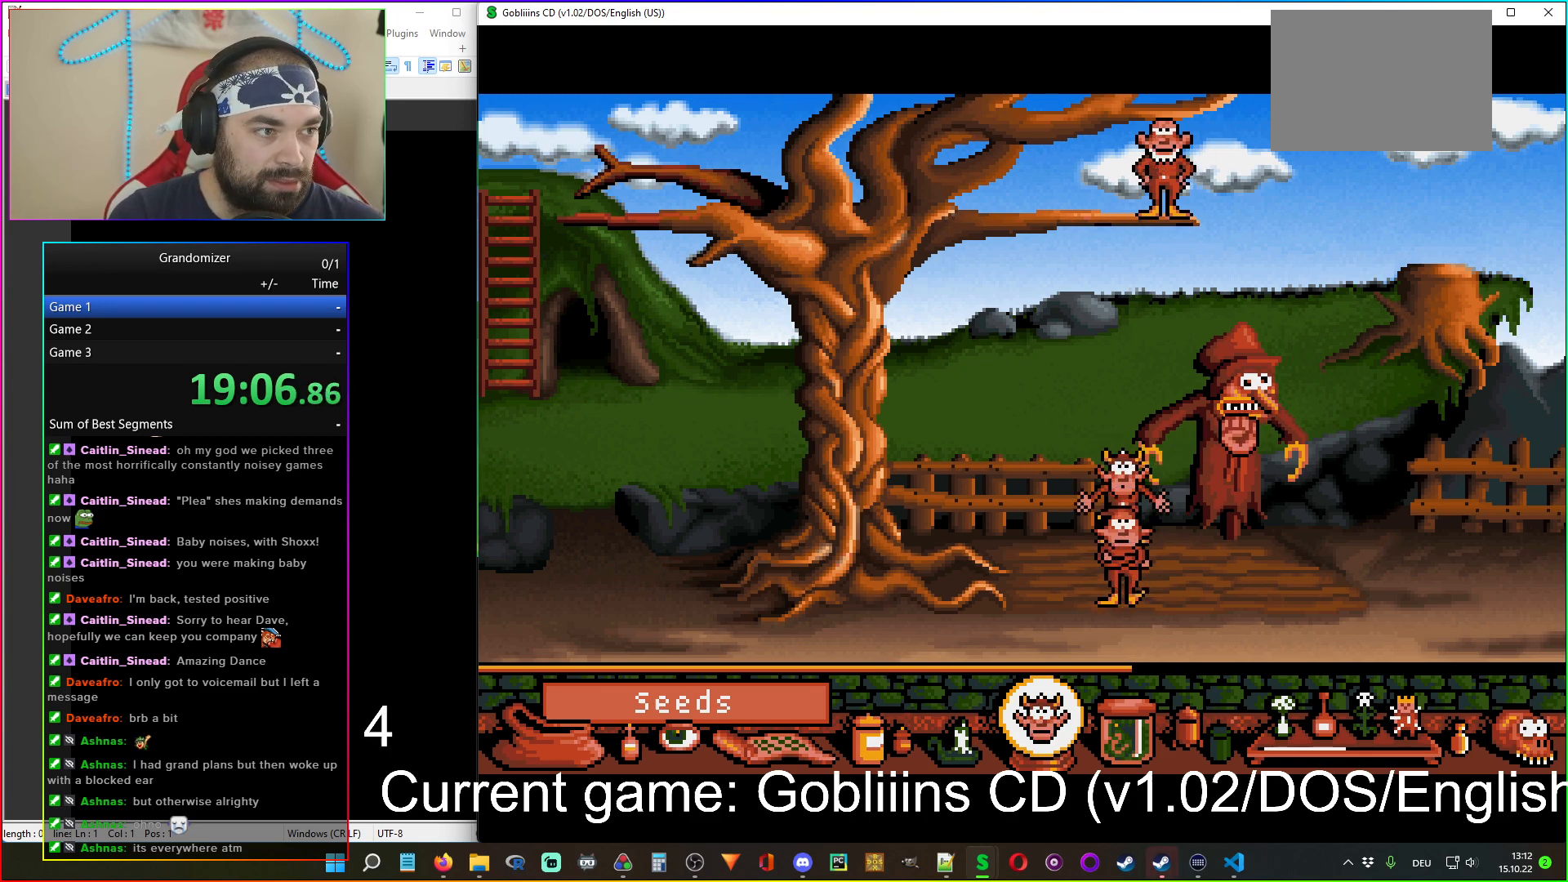
Gameplay with keyboard and mouse; each line is a JSON object with the keys and mouse buttons held at the frame after it. "events" lists presses ("down") and releases ("up") of "mouse_left", "mouse_wheel" and "mouse_right" between this image and that frame as [ms after this image, input, new state], when the widget could be followed in between. "mouse_left", "mouse_wheel", "mouse_right" = the "left", "wheel", "right" buttons of the "mouse" list. No other keys are recorded. "wheel" means that the mouse wheel is clicked or scrolled. Mouse movement is not recorded.
{"keys": [], "mouse": [], "events": []}
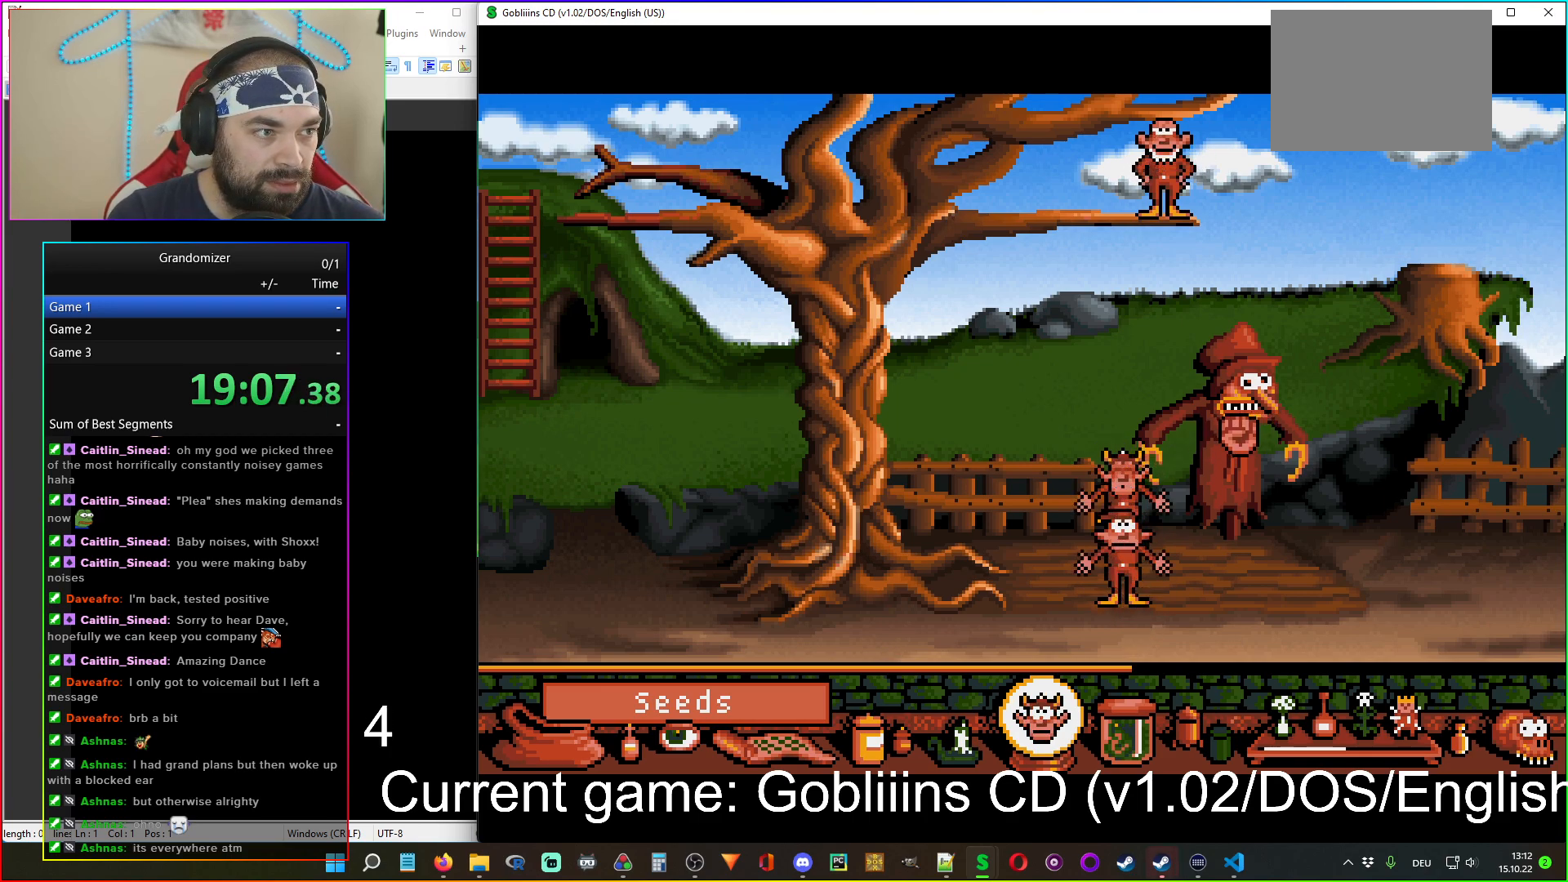
{"keys": [], "mouse": [], "events": []}
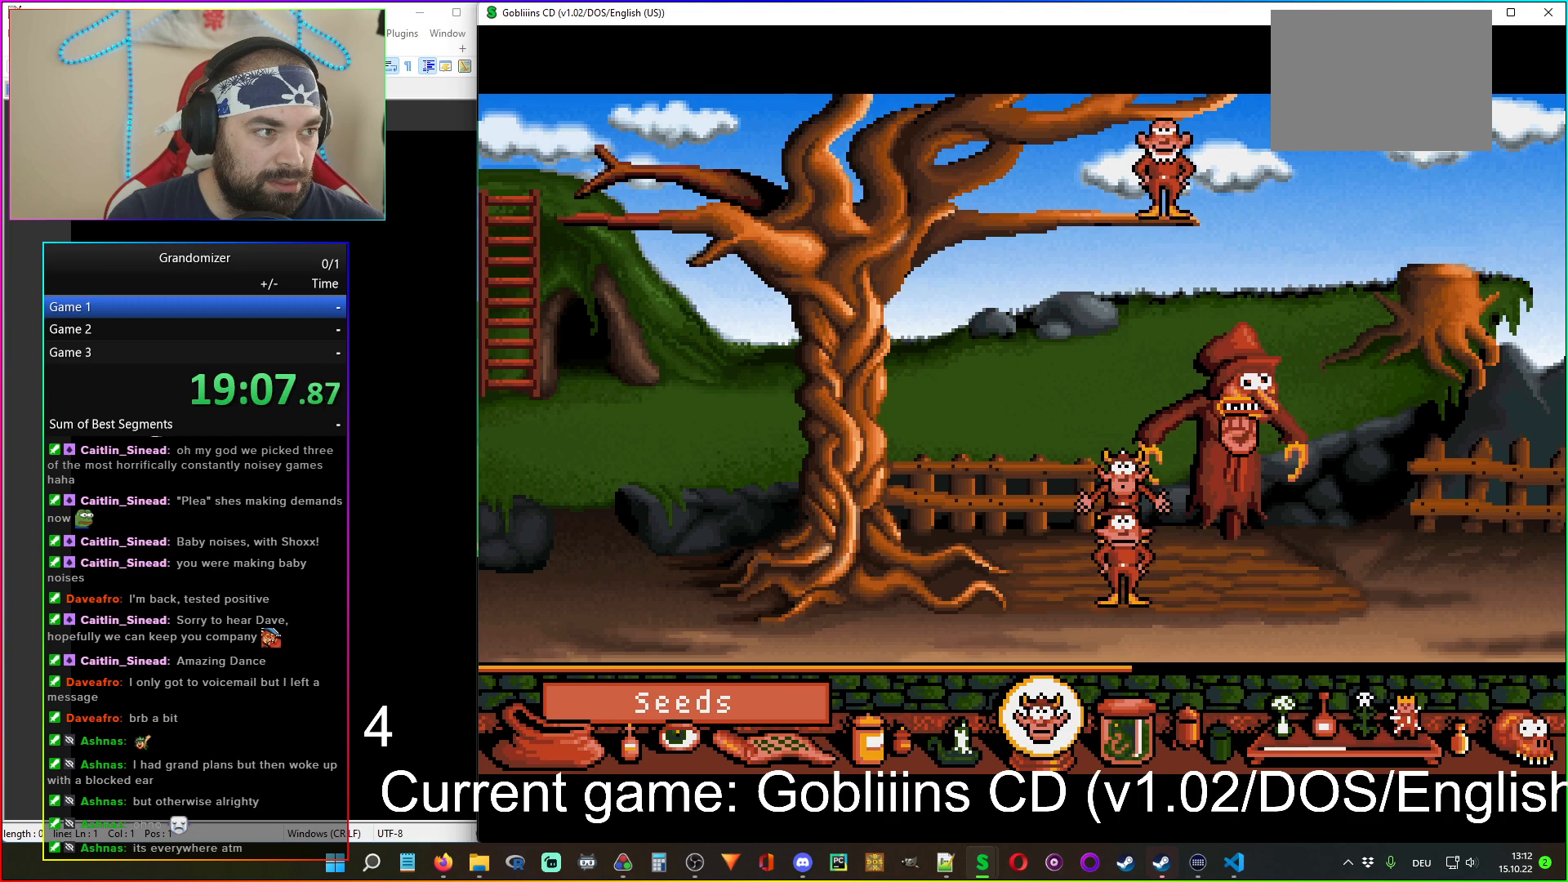
{"keys": [], "mouse": [], "events": []}
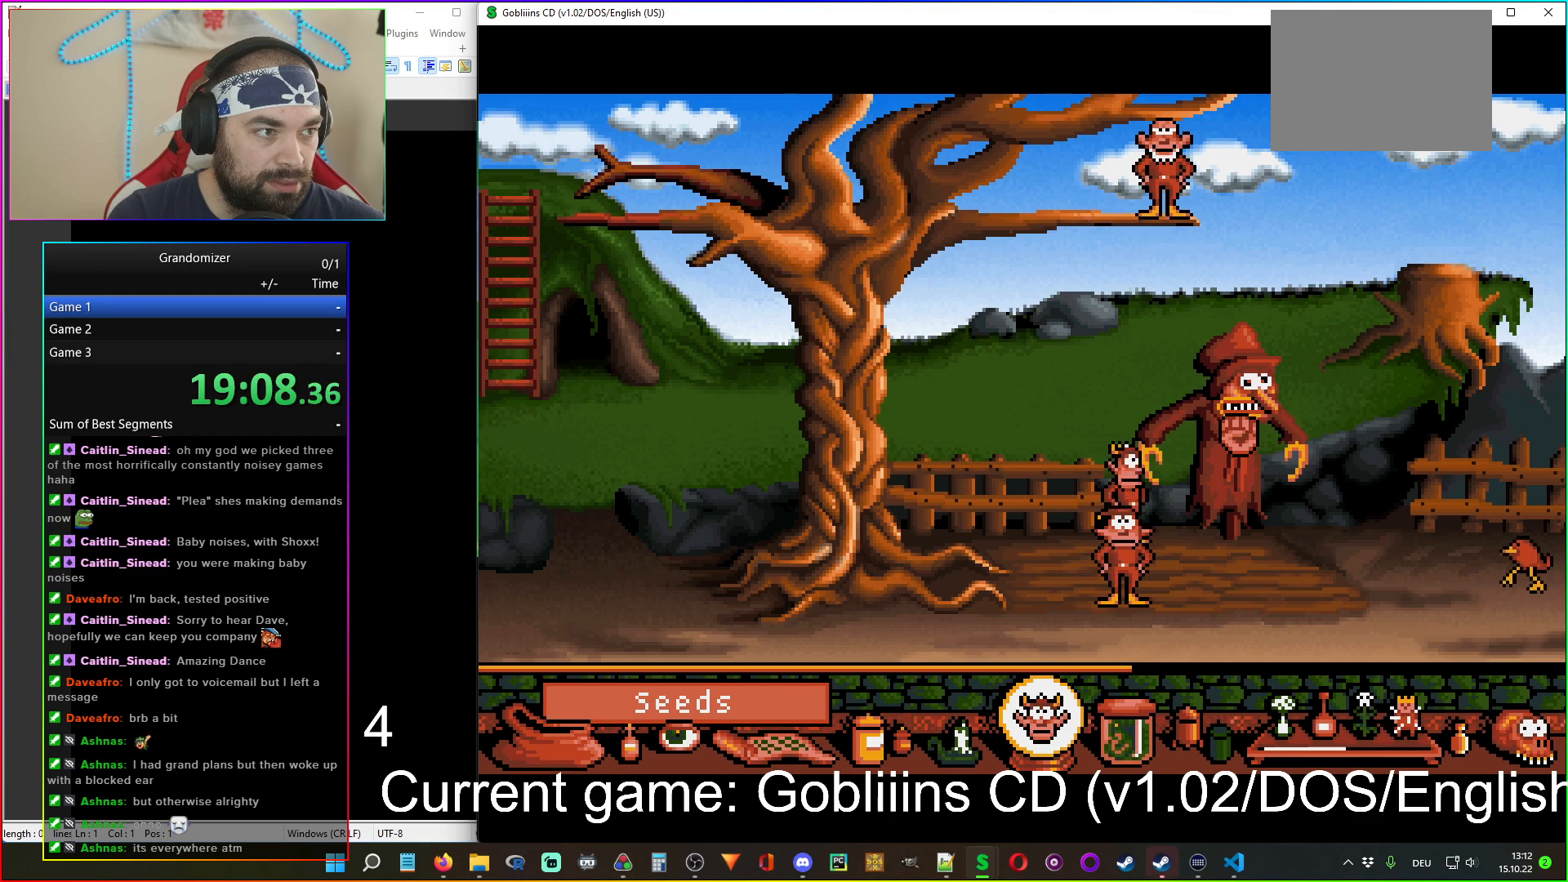
{"keys": [], "mouse": [], "events": [[233, "mouse_left", "down"], [317, "mouse_left", "up"]]}
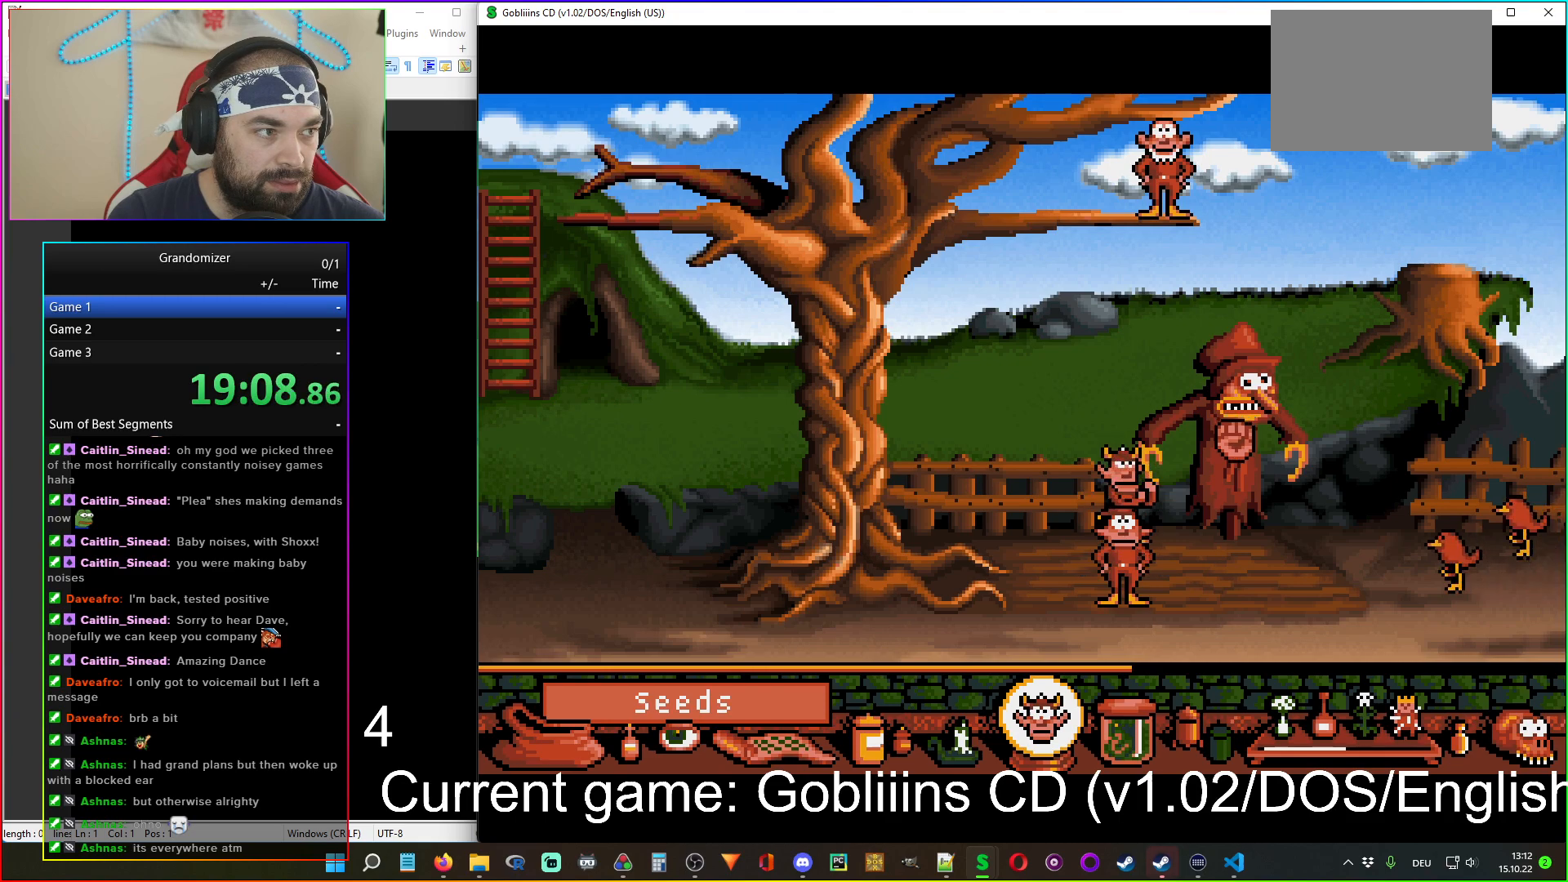
{"keys": [], "mouse": [], "events": []}
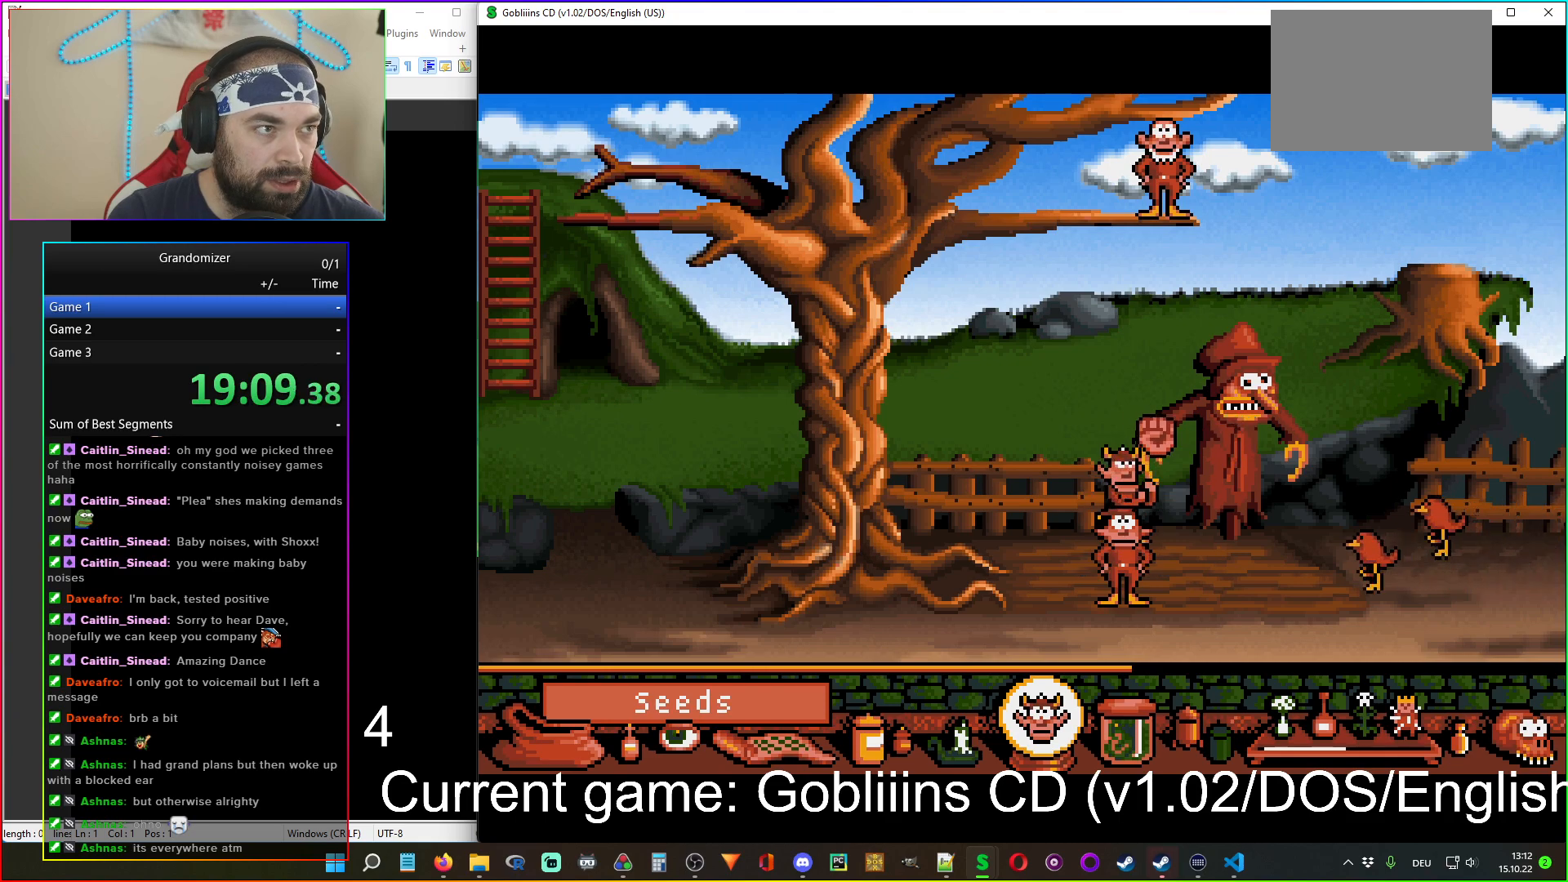
{"keys": [], "mouse": [], "events": []}
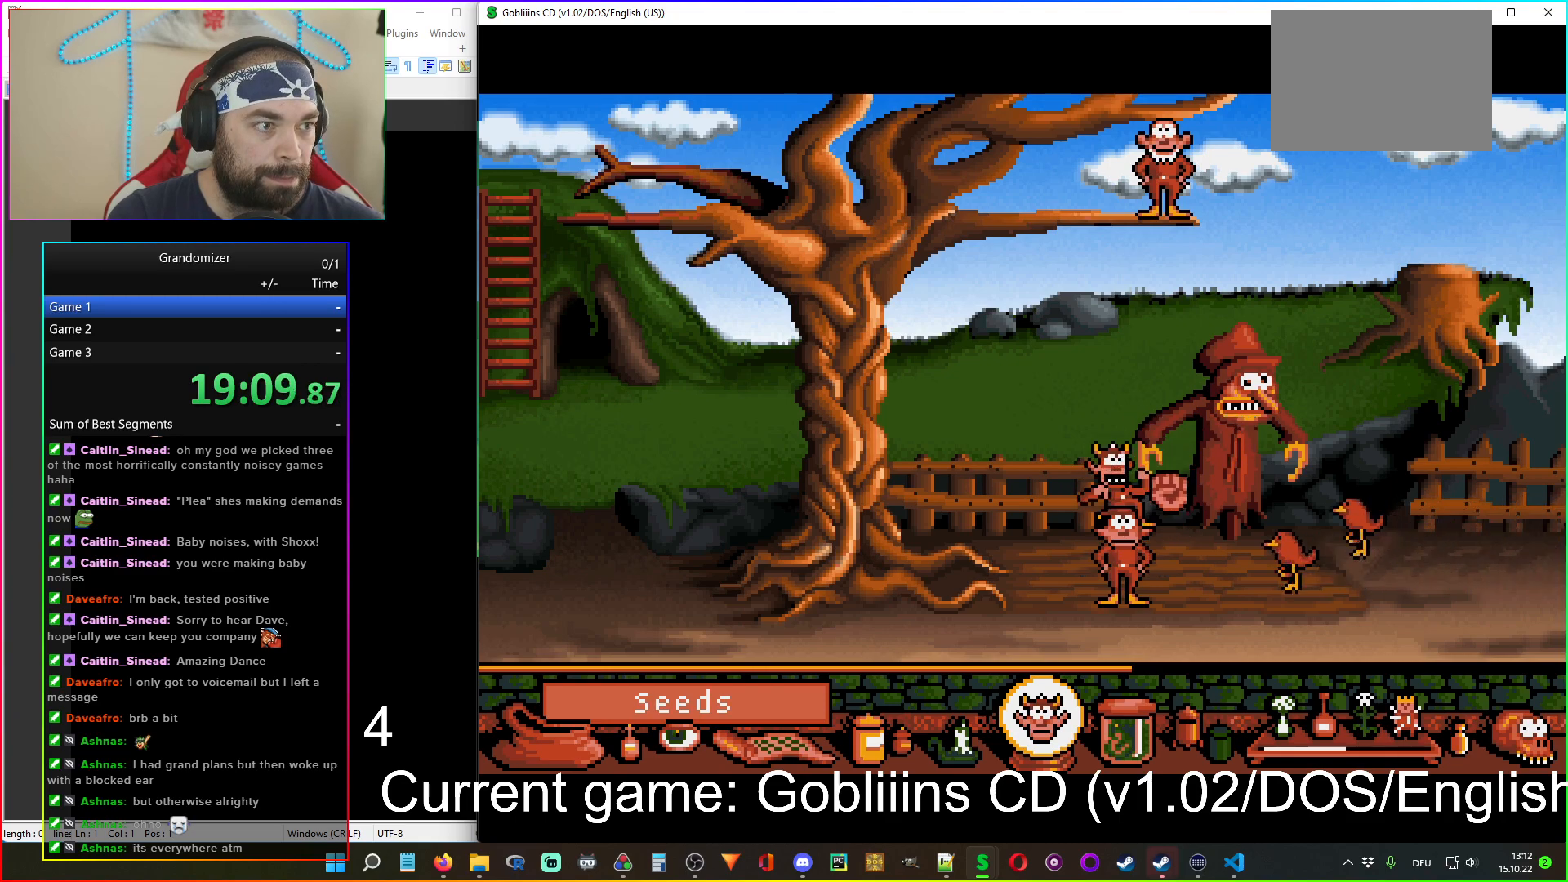
{"keys": [], "mouse": [], "events": [[433, "mouse_left", "down"], [467, "mouse_left", "up"]]}
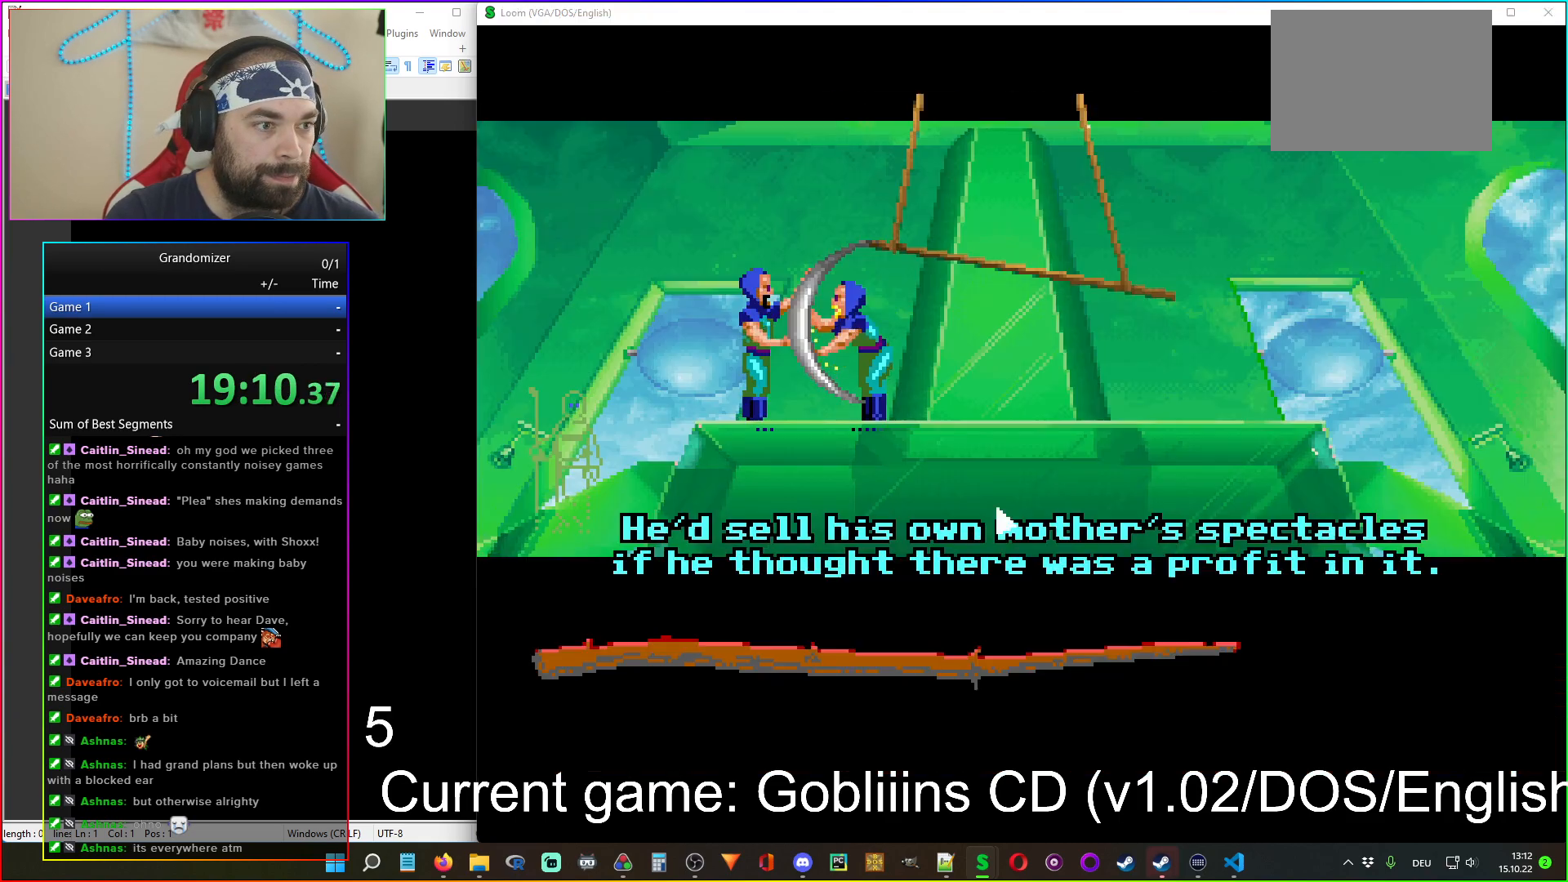
{"keys": [], "mouse": [], "events": []}
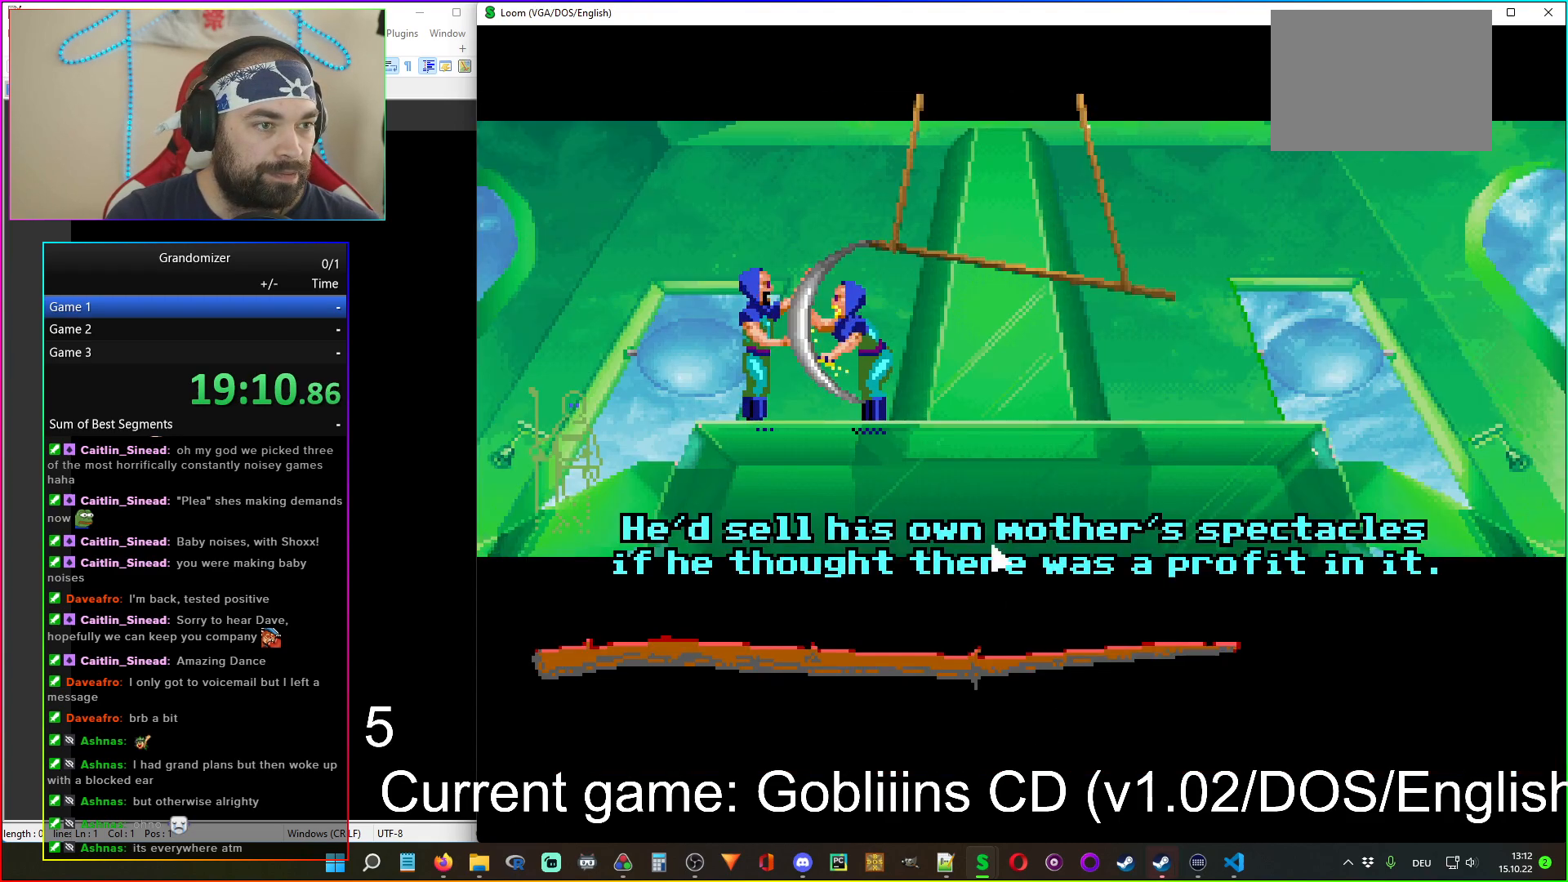
{"keys": [], "mouse": [], "events": []}
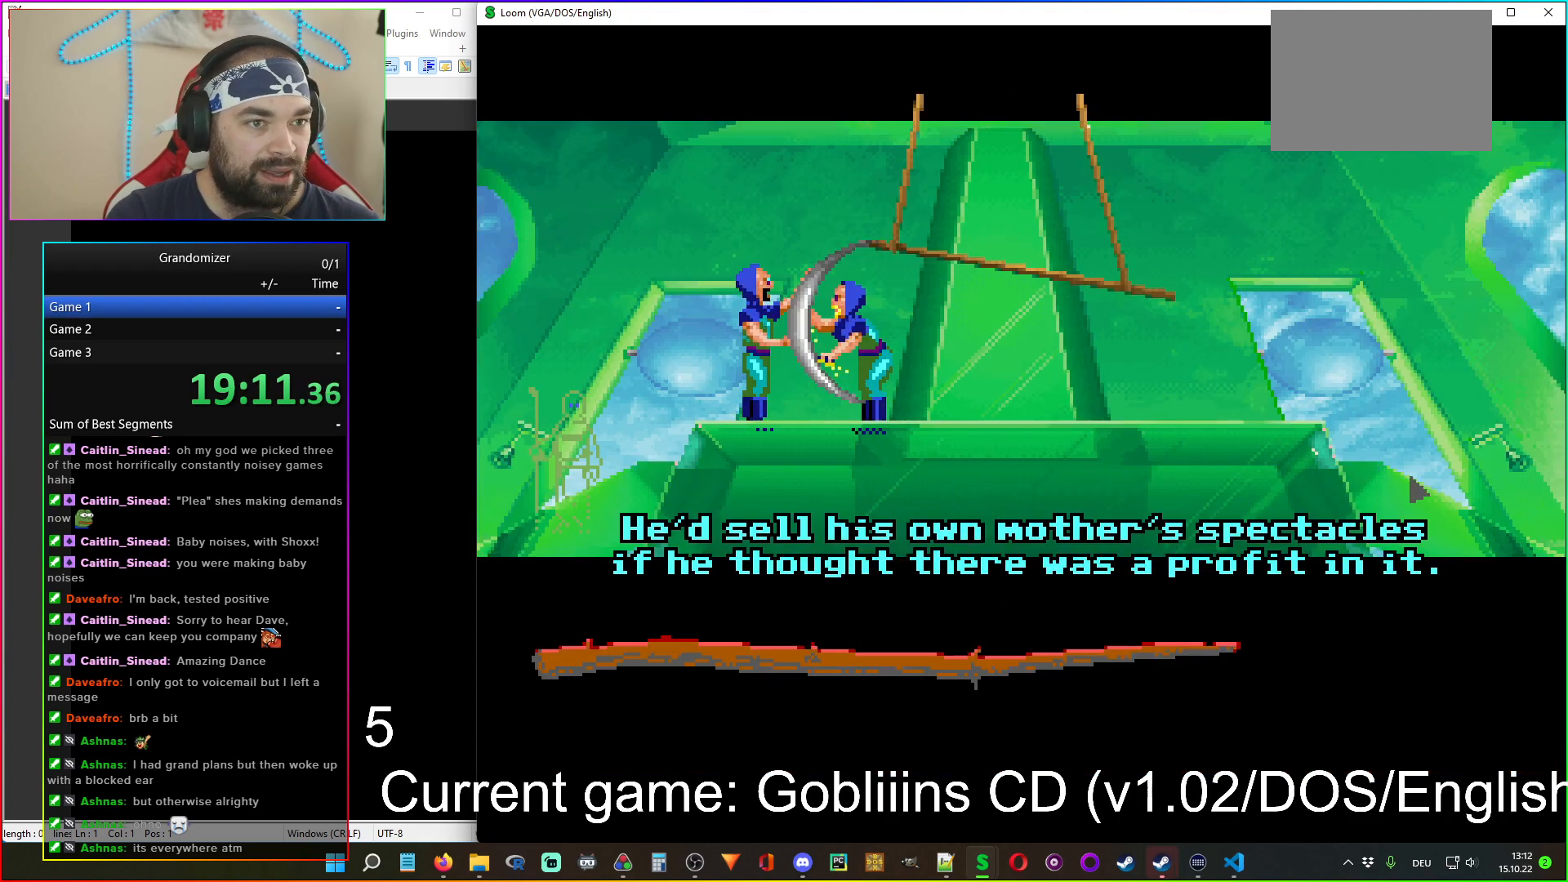
{"keys": [], "mouse": ["left"], "events": [[317, "mouse_left", "down"], [400, "mouse_left", "up"], [467, "mouse_left", "down"]]}
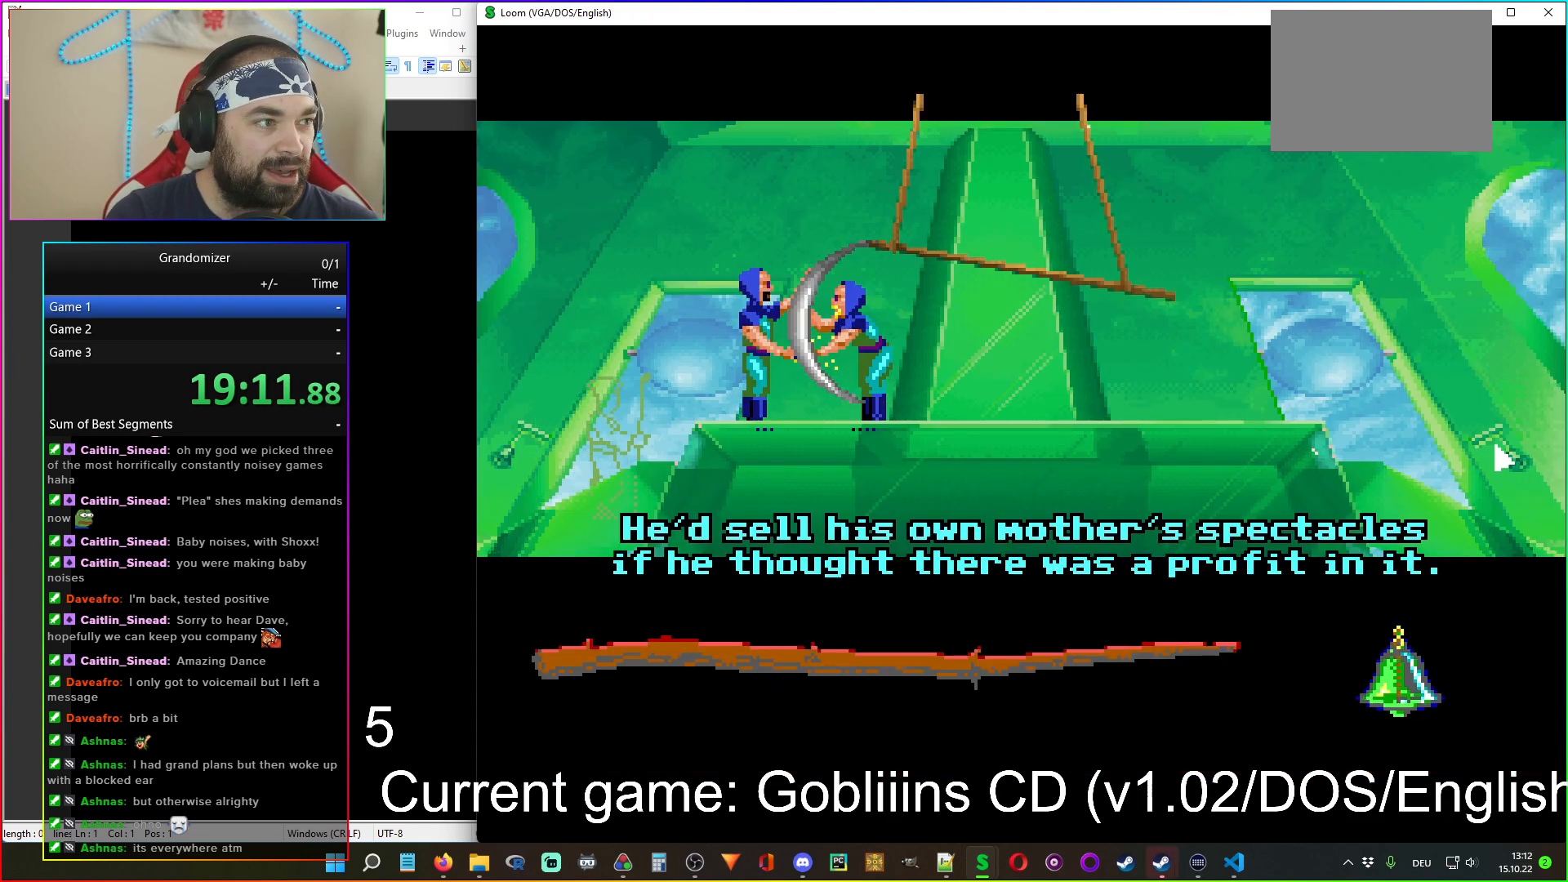
{"keys": [], "mouse": [], "events": [[33, "mouse_left", "up"]]}
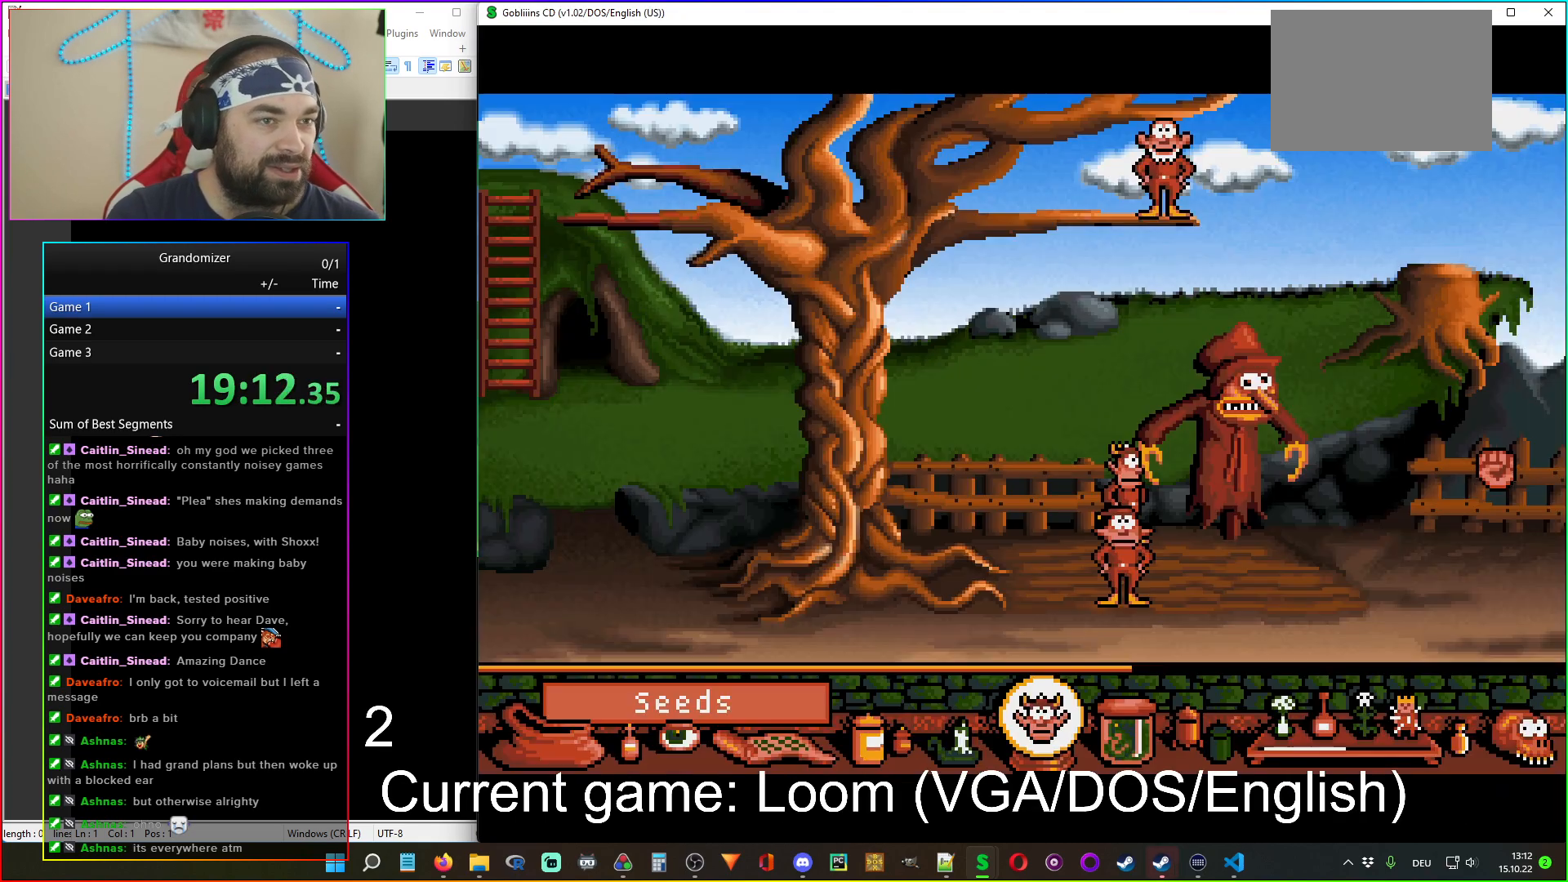
{"keys": [], "mouse": [], "events": []}
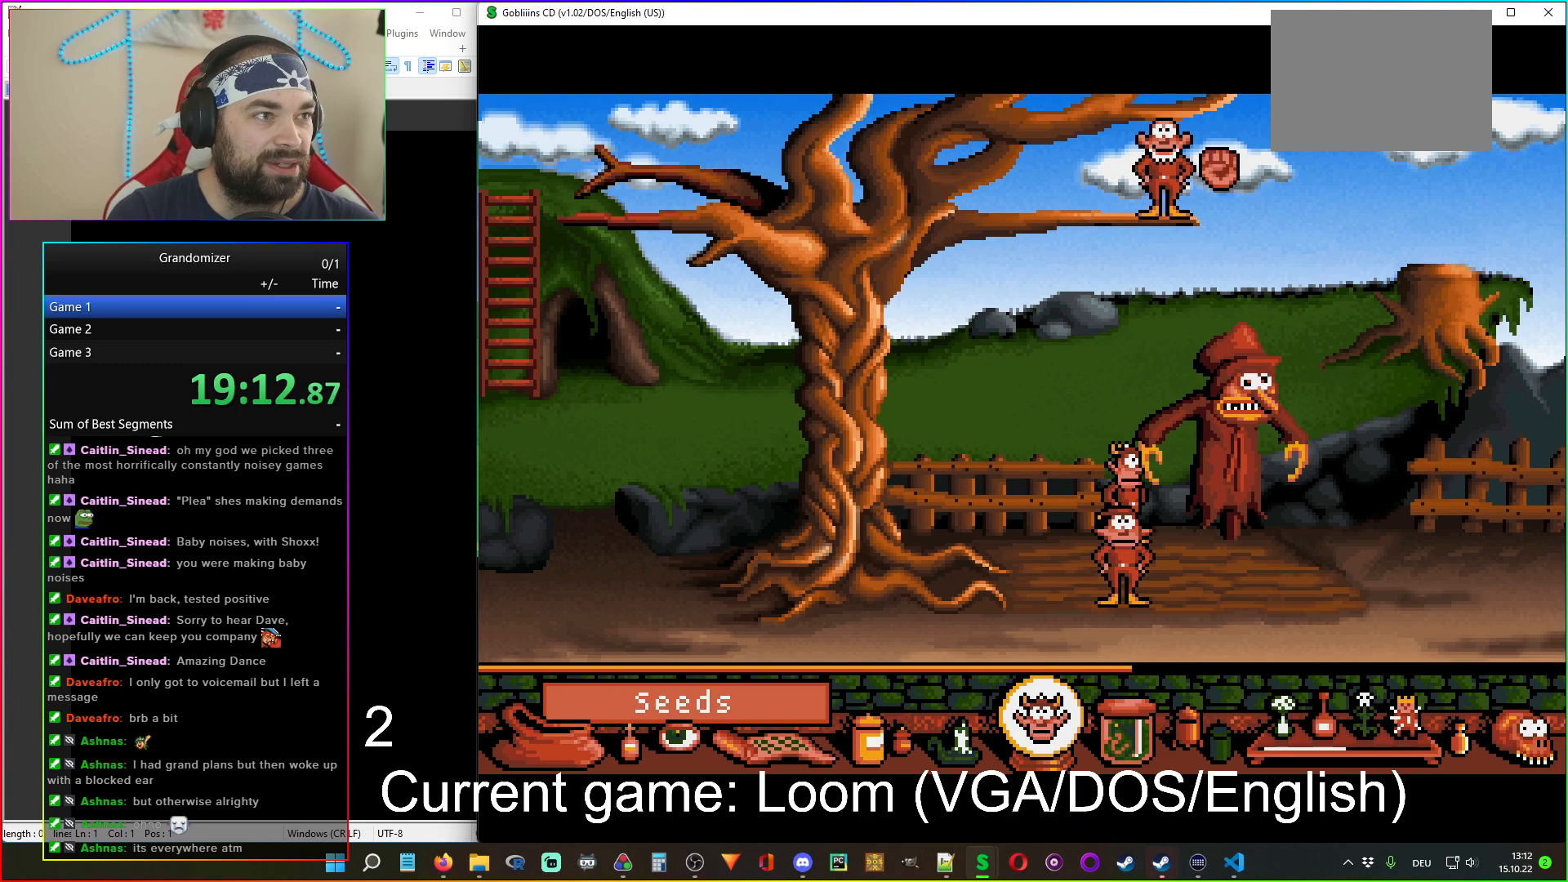
{"keys": [], "mouse": [], "events": [[183, "mouse_left", "down"], [317, "mouse_left", "up"]]}
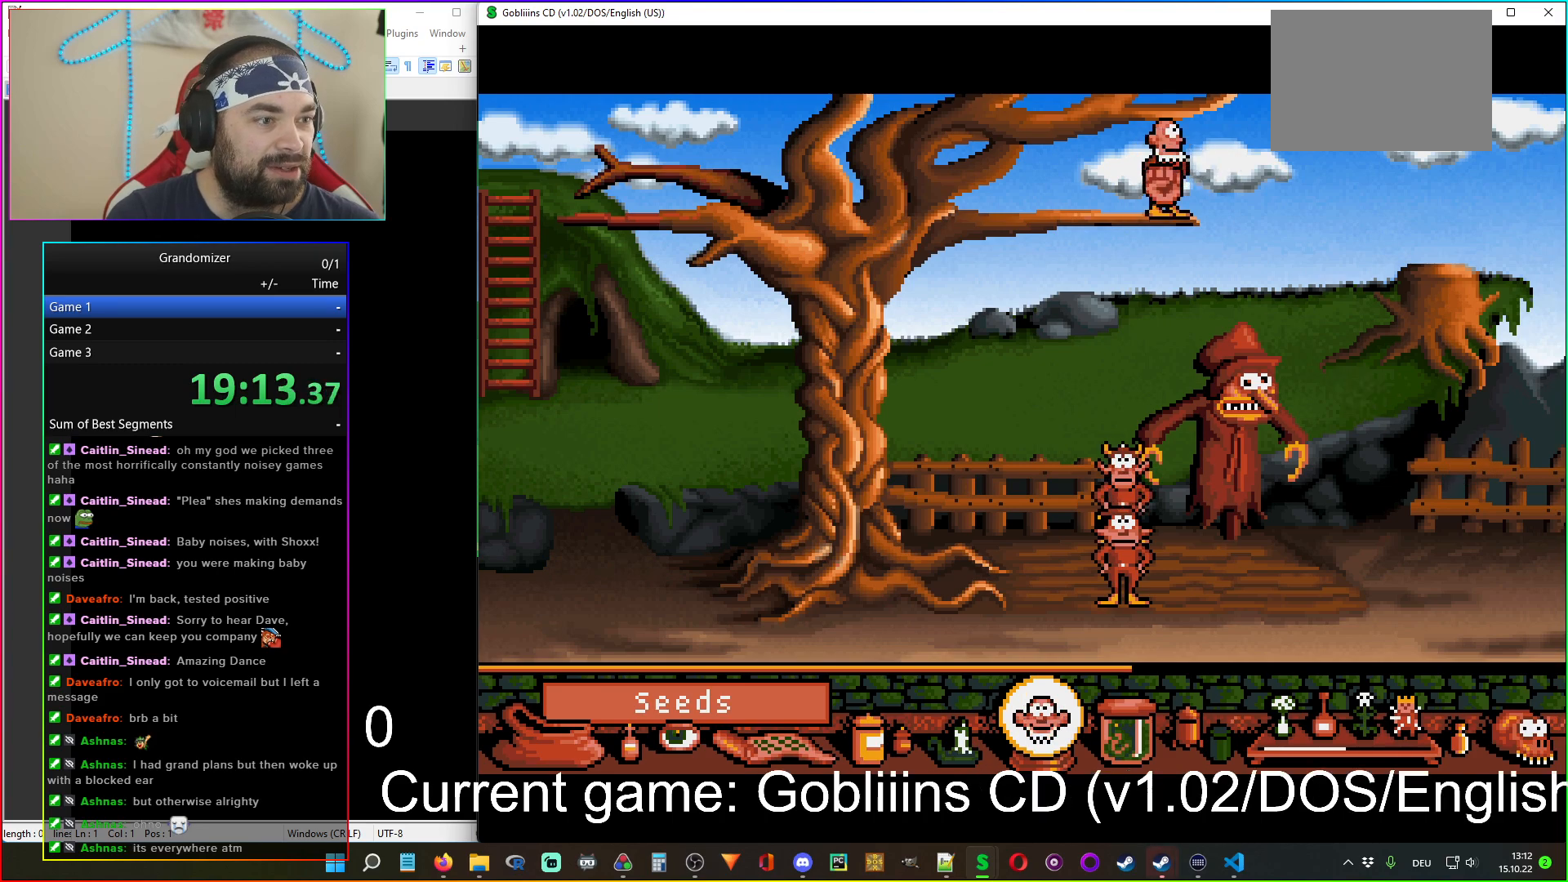
{"keys": [], "mouse": [], "events": [[267, "mouse_left", "down"], [350, "mouse_left", "up"]]}
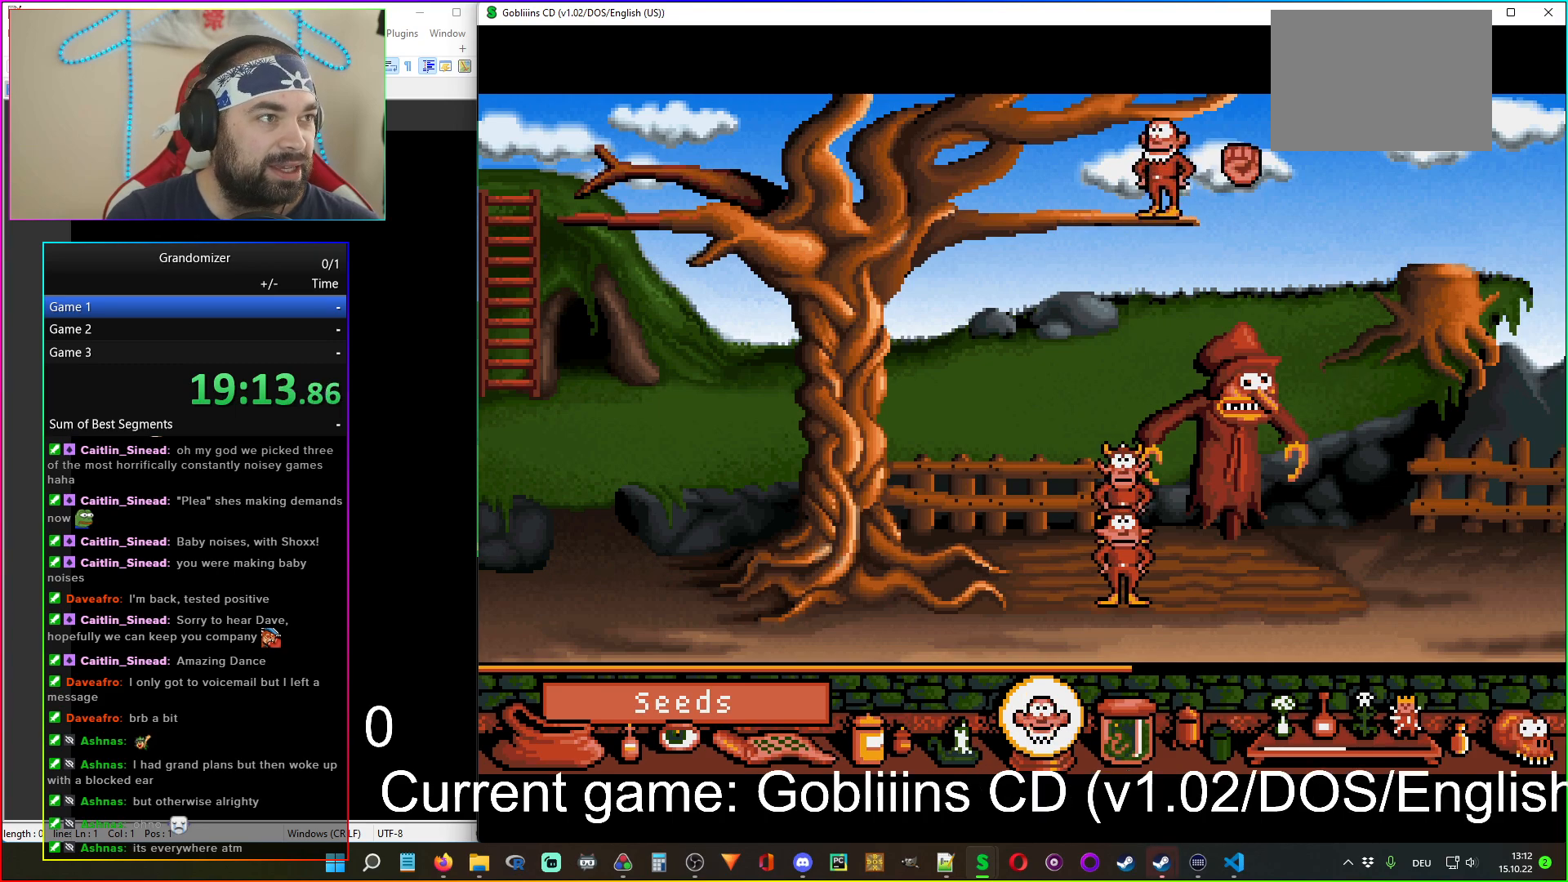
{"keys": [], "mouse": [], "events": []}
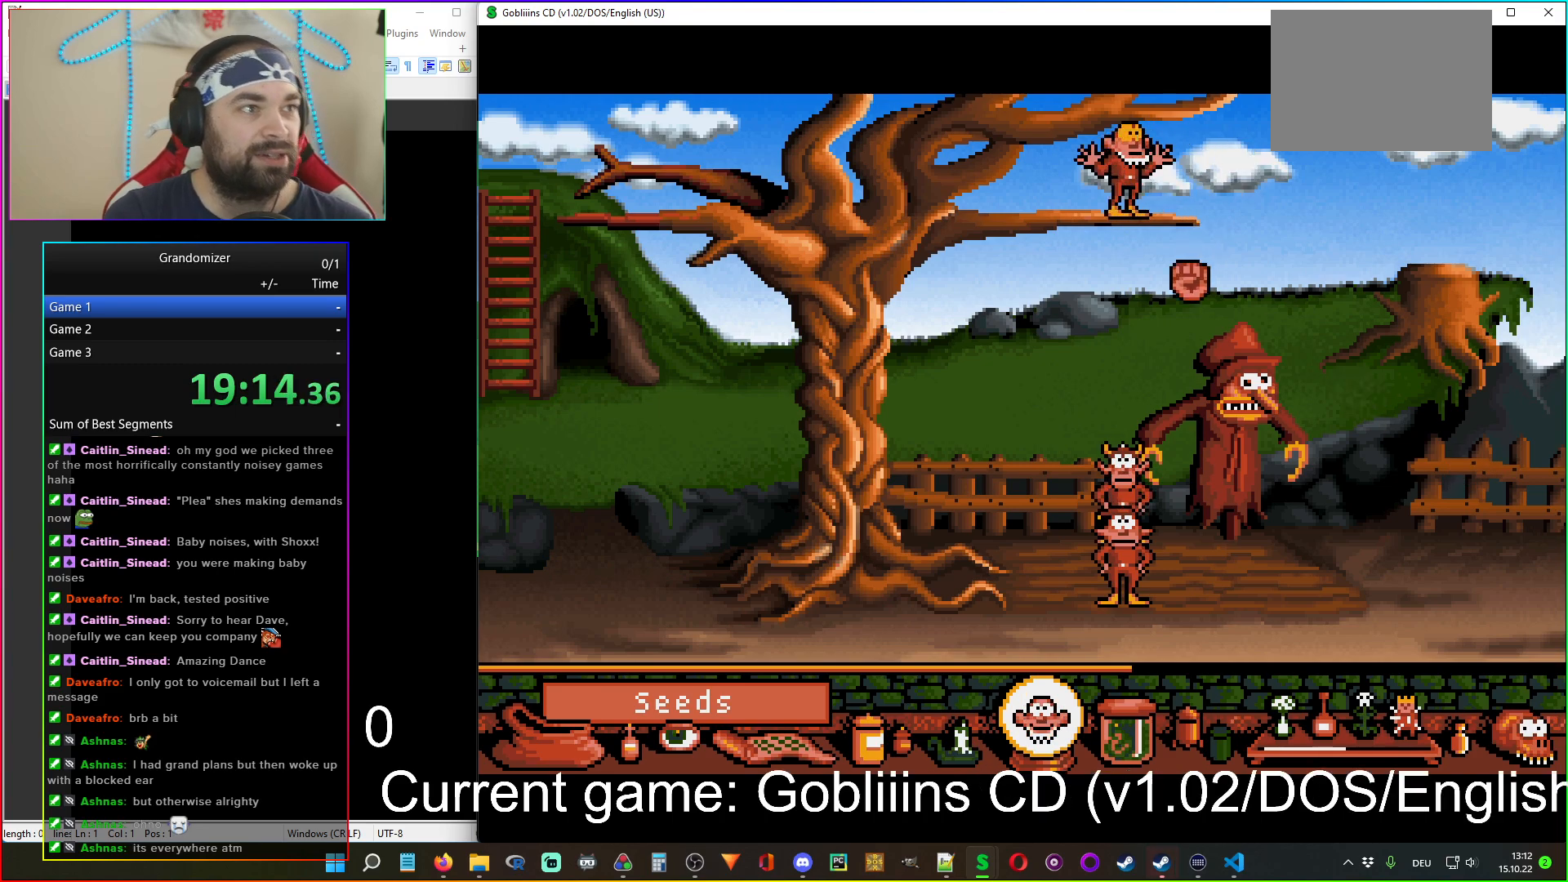
{"keys": [], "mouse": [], "events": []}
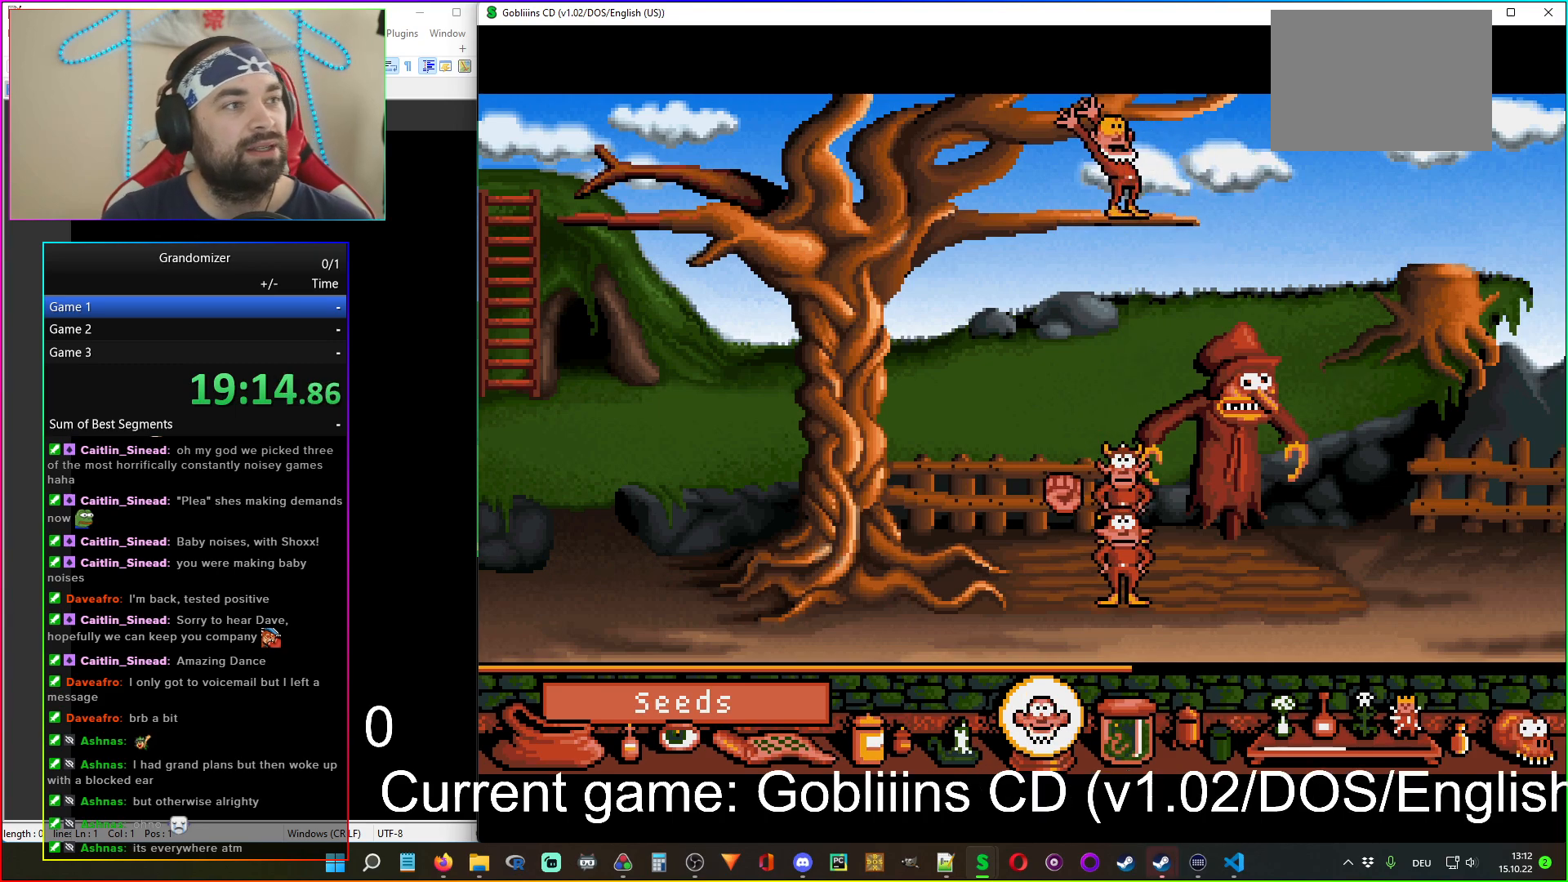
{"keys": [], "mouse": [], "events": []}
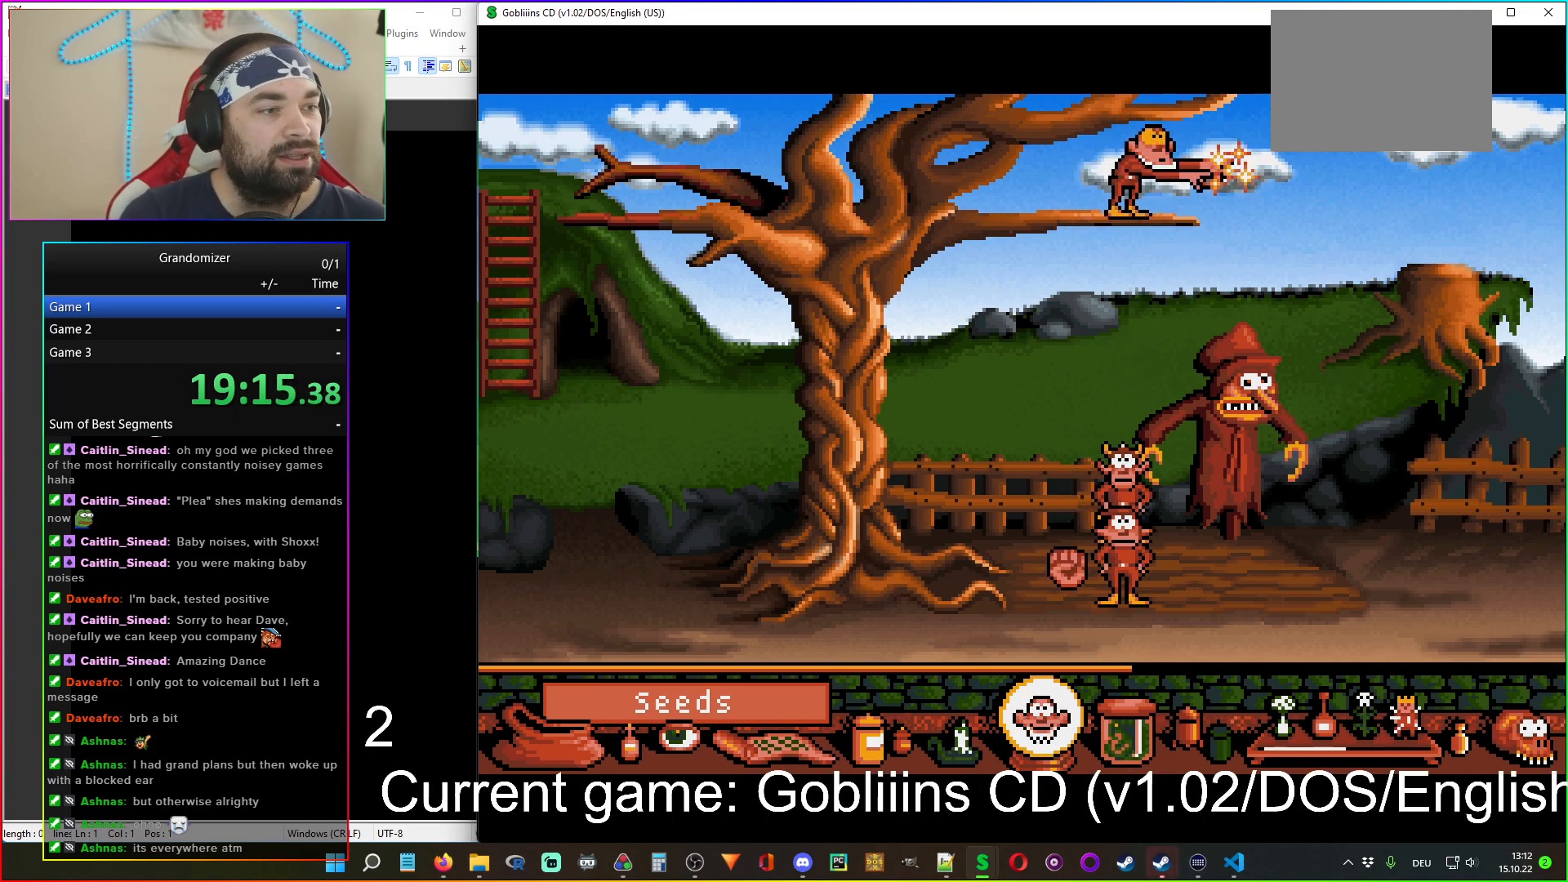
{"keys": [], "mouse": [], "events": []}
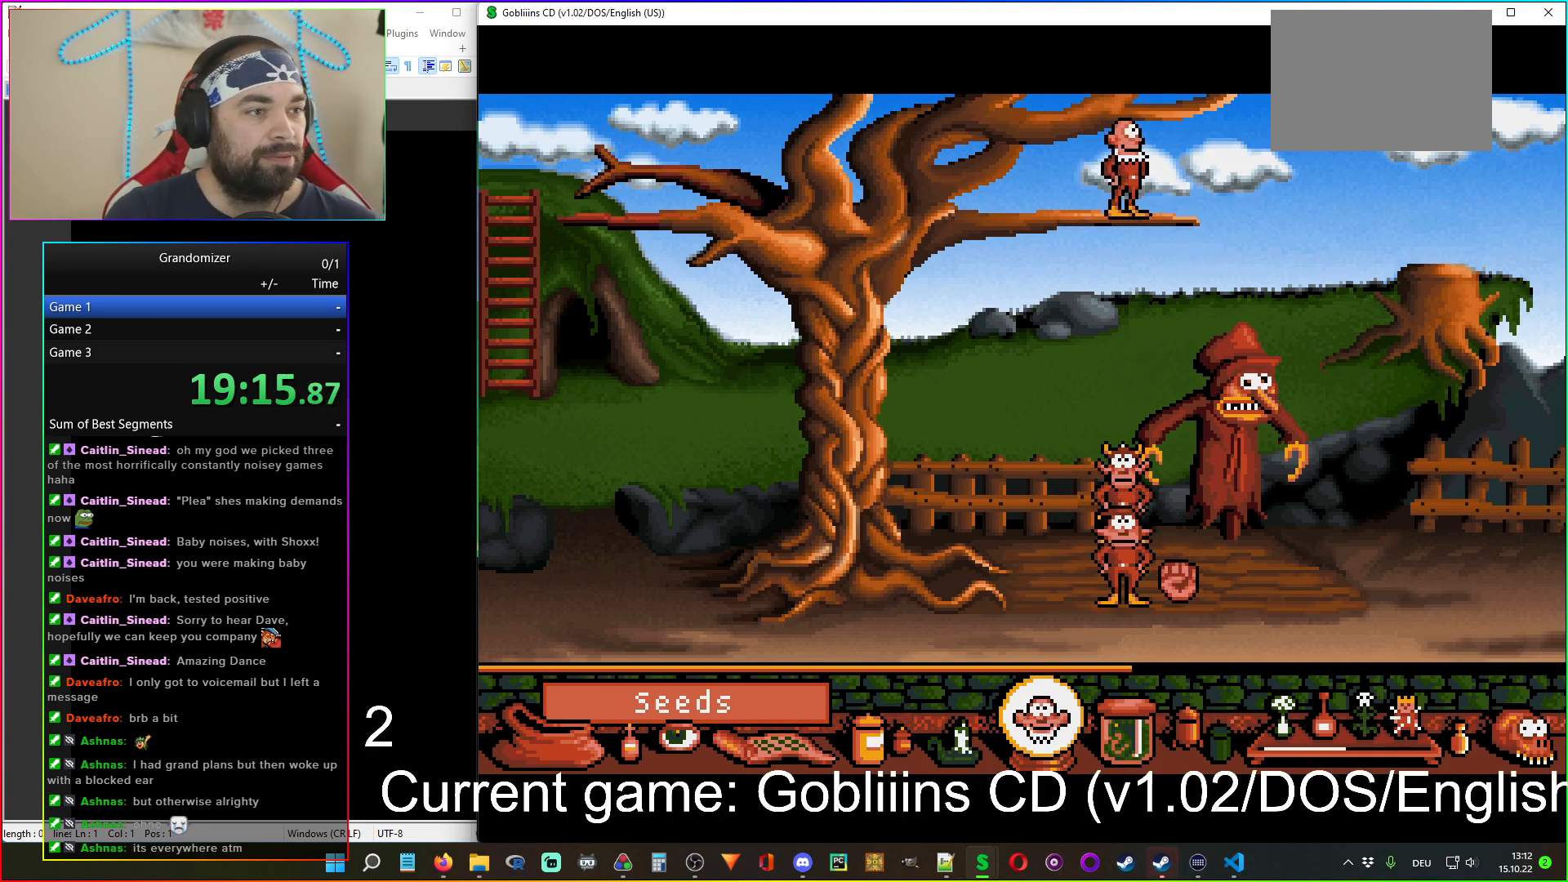
{"keys": [], "mouse": ["left"], "events": [[450, "mouse_left", "down"]]}
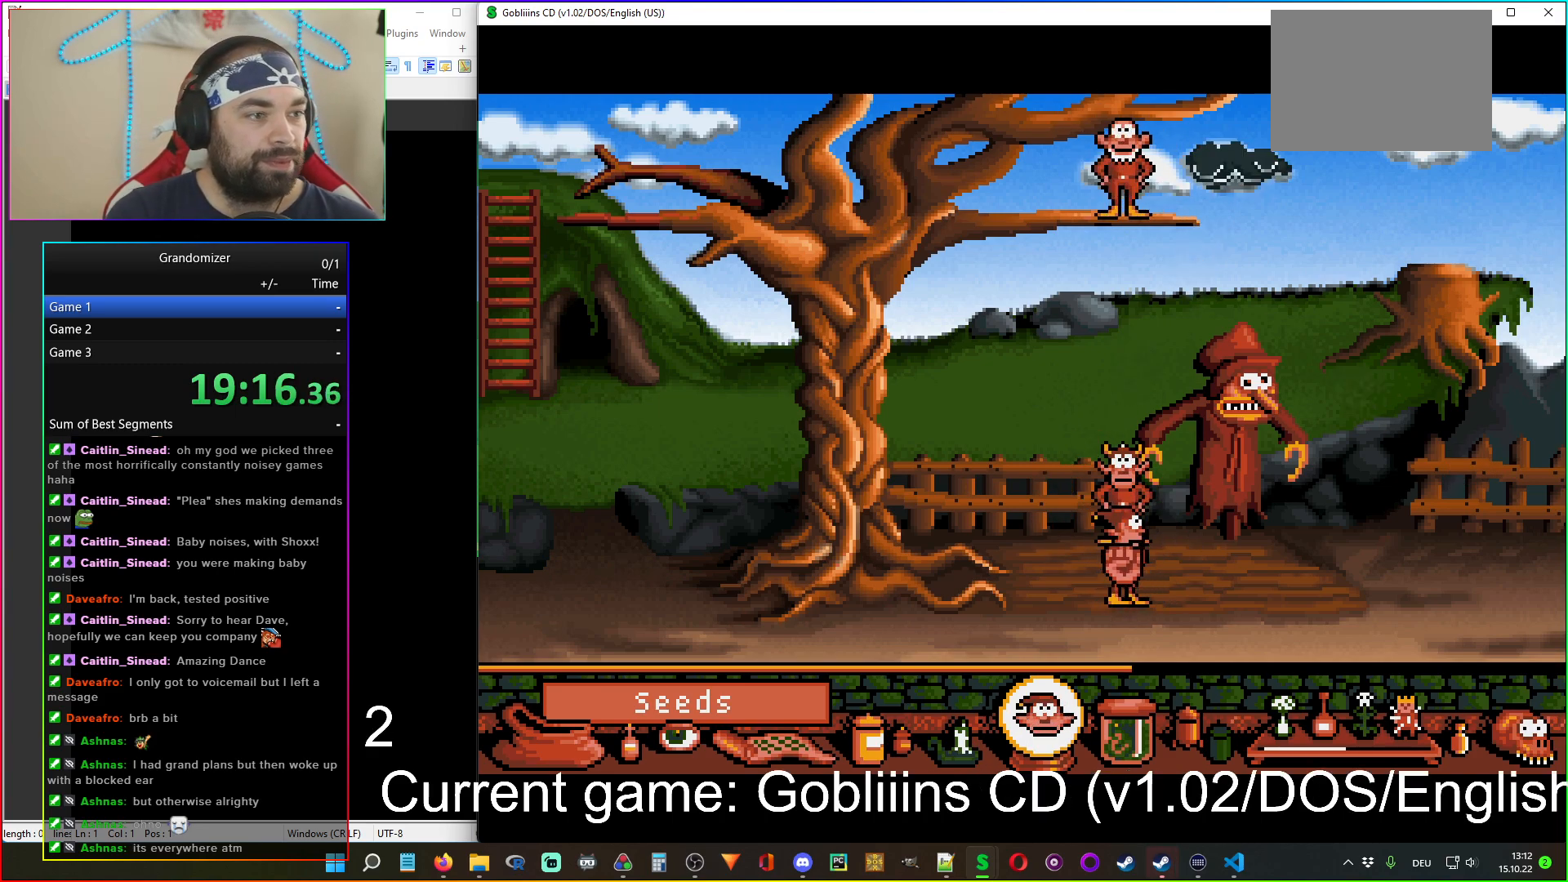
{"keys": [], "mouse": [], "events": [[17, "mouse_left", "up"], [317, "mouse_right", "down"], [417, "mouse_right", "up"]]}
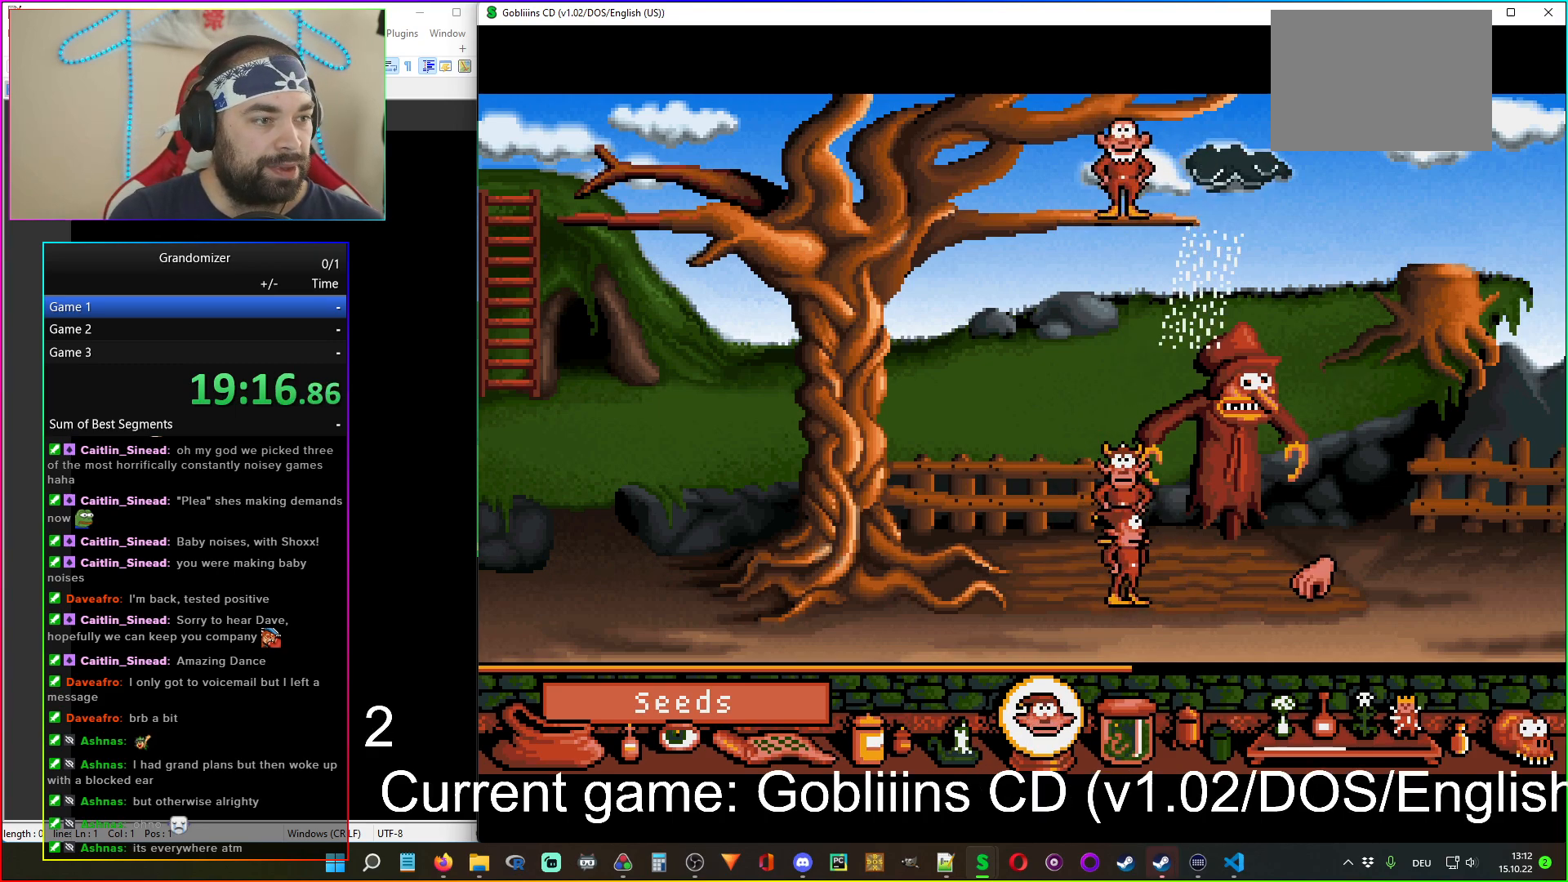
{"keys": [], "mouse": [], "events": [[183, "mouse_left", "down"], [283, "mouse_left", "up"]]}
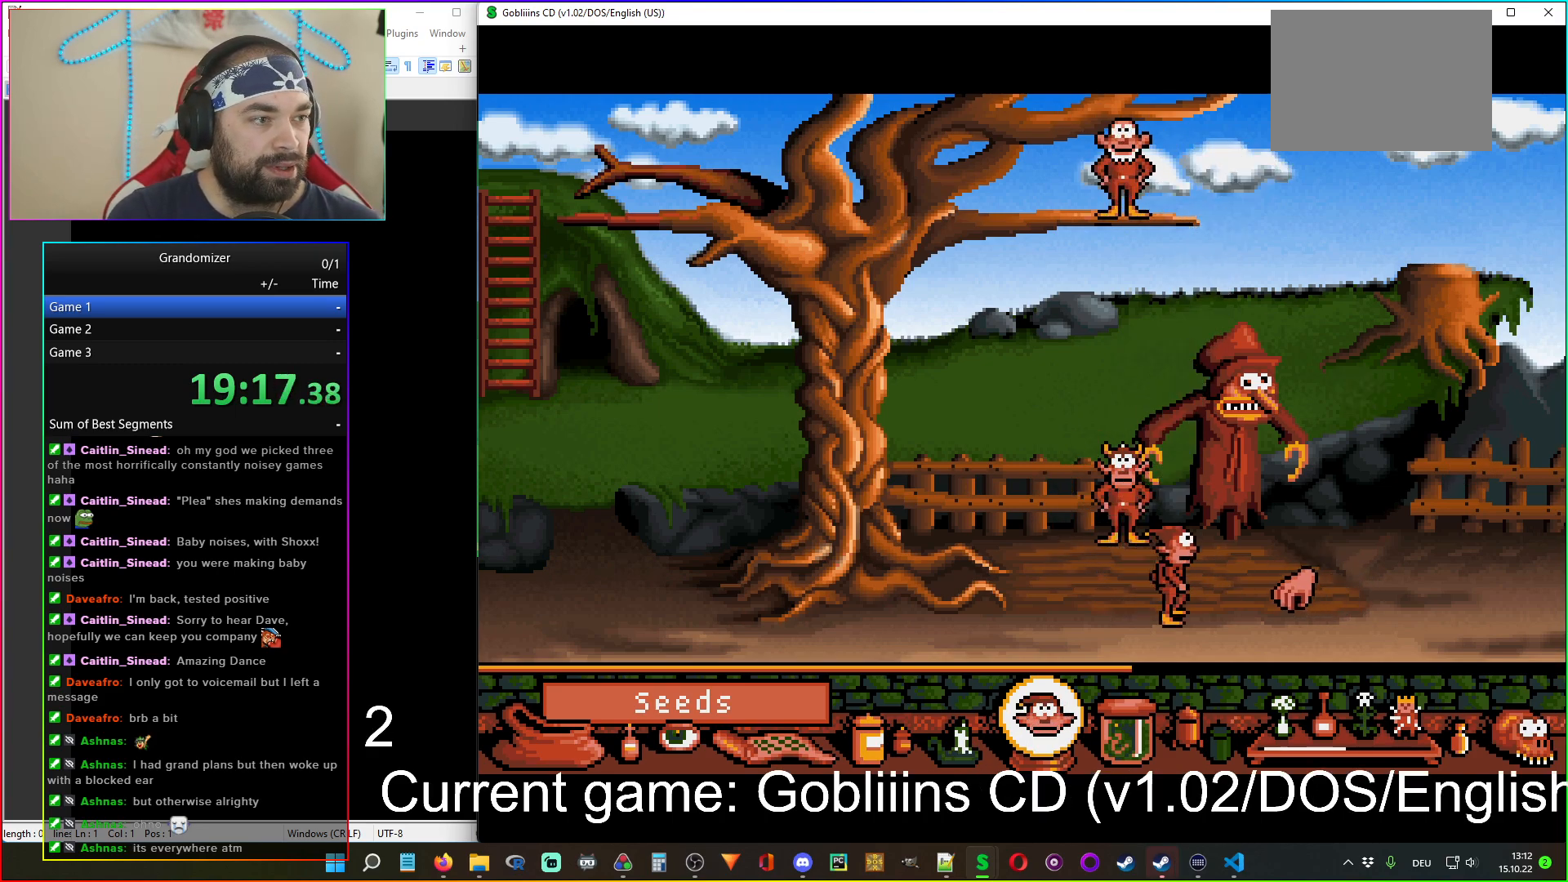
{"keys": [], "mouse": [], "events": []}
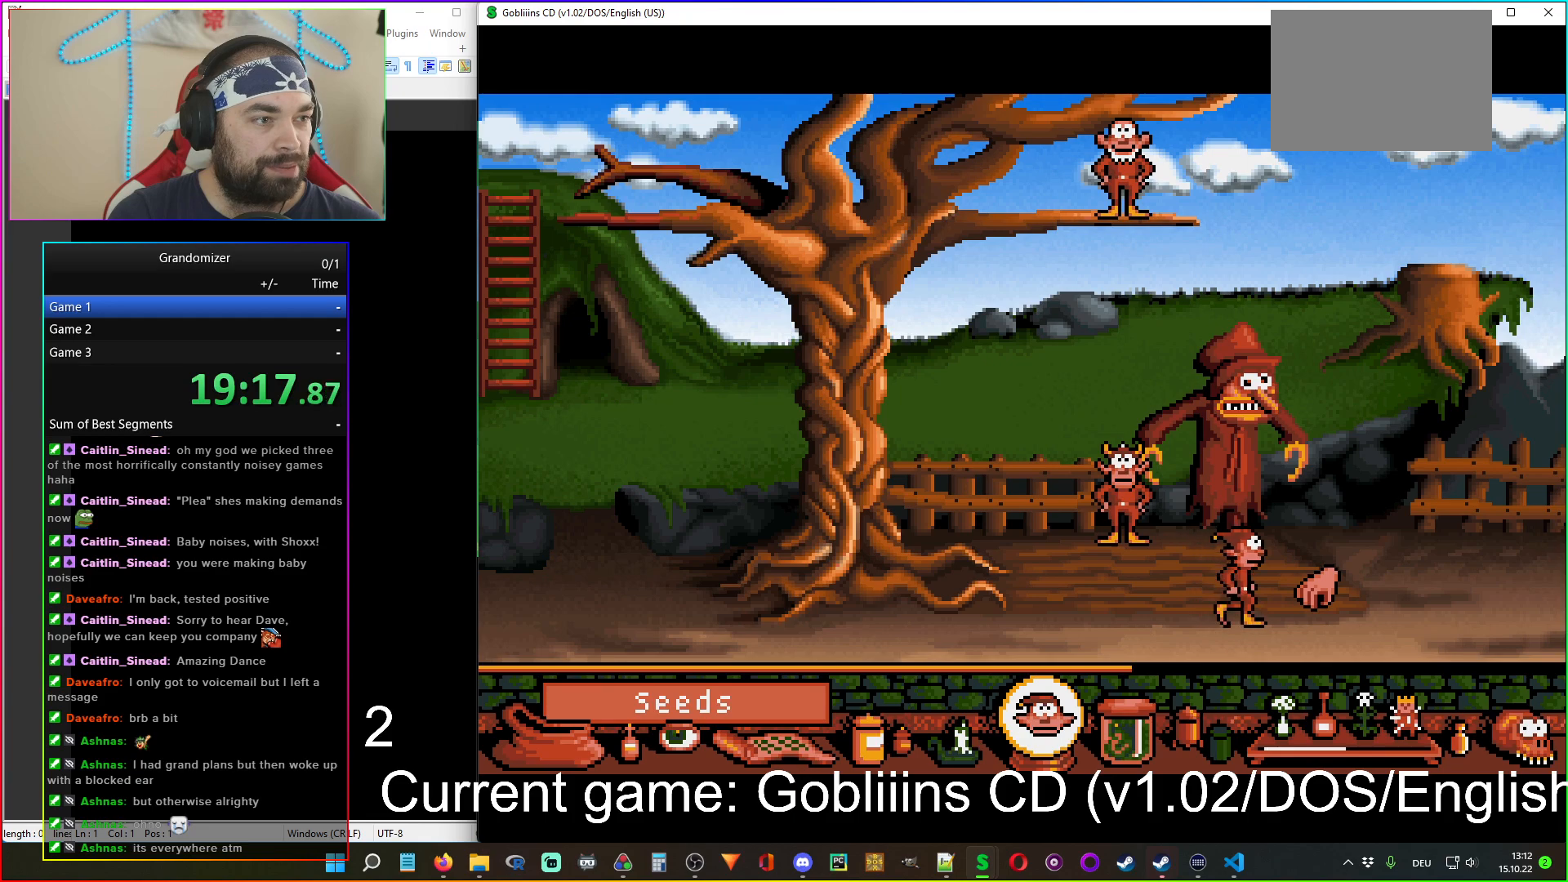
{"keys": [], "mouse": [], "events": []}
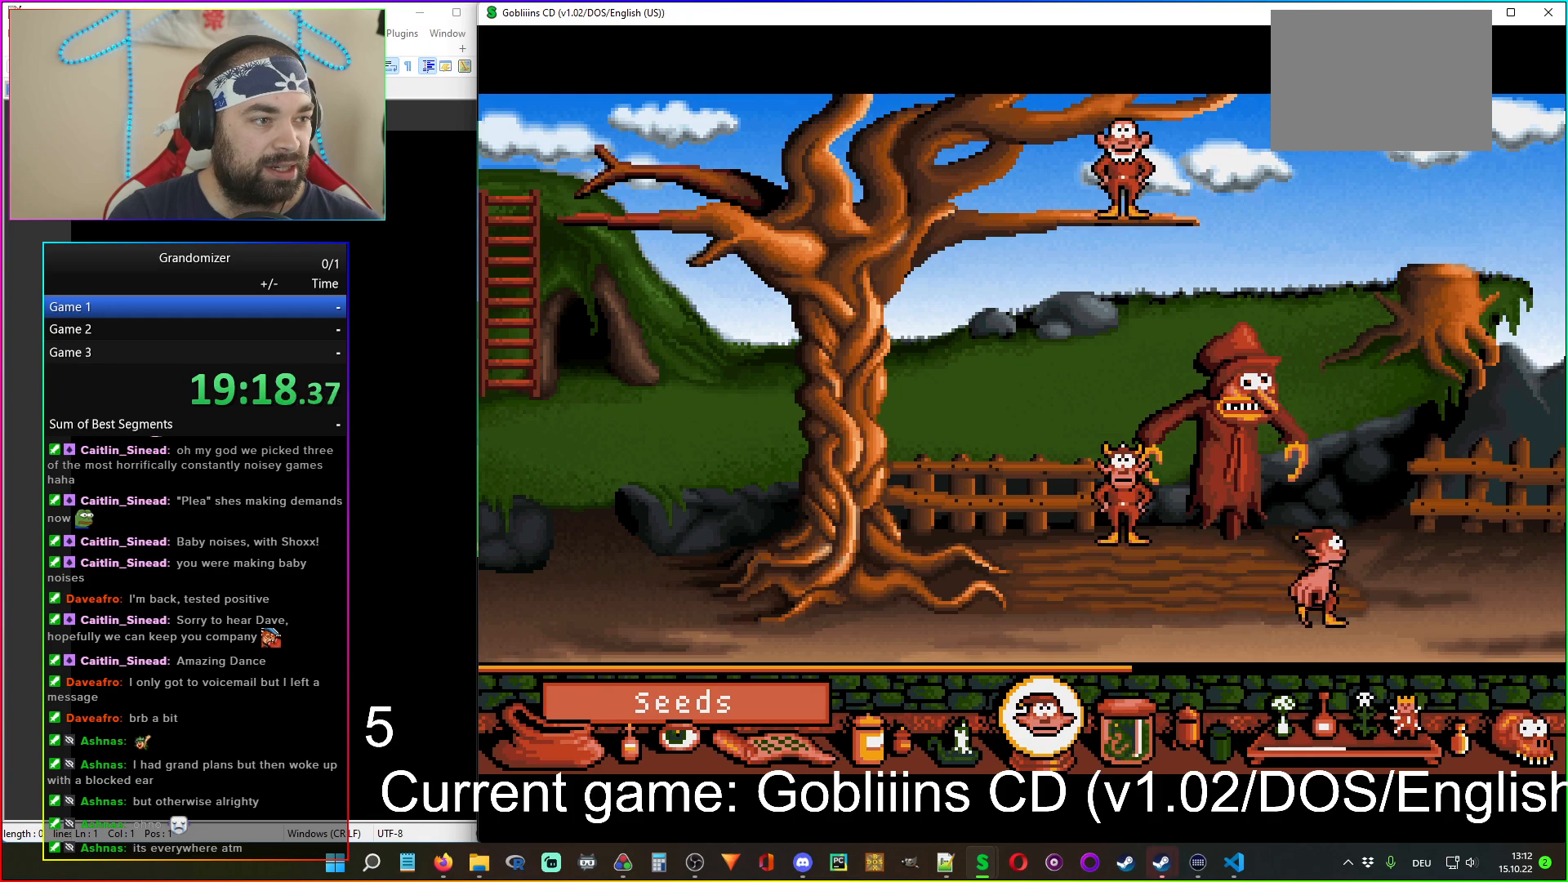
{"keys": [], "mouse": [], "events": []}
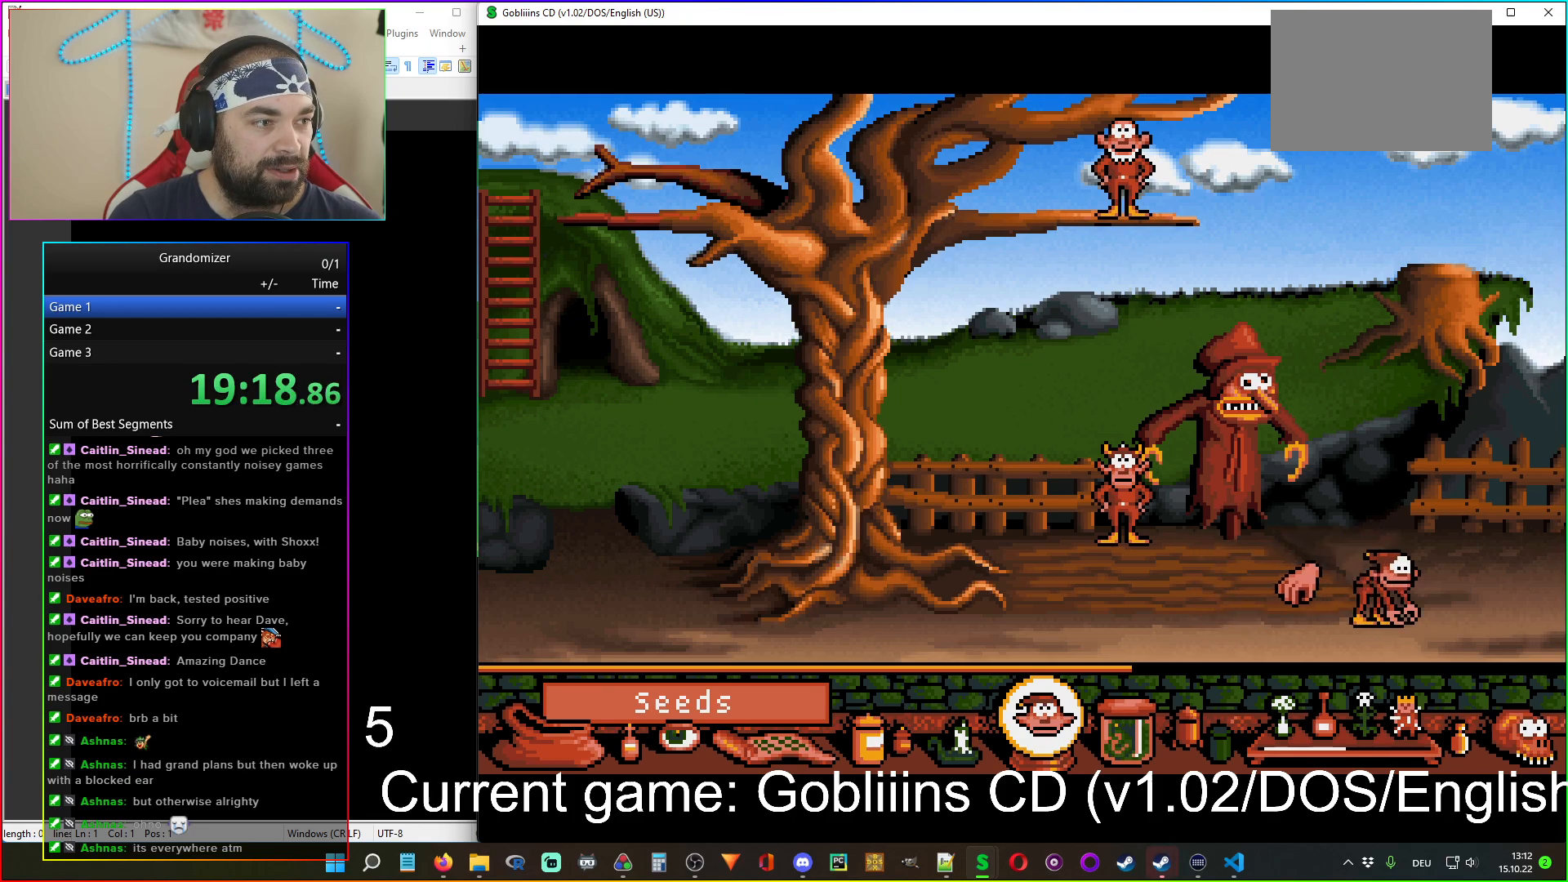
{"keys": [], "mouse": [], "events": []}
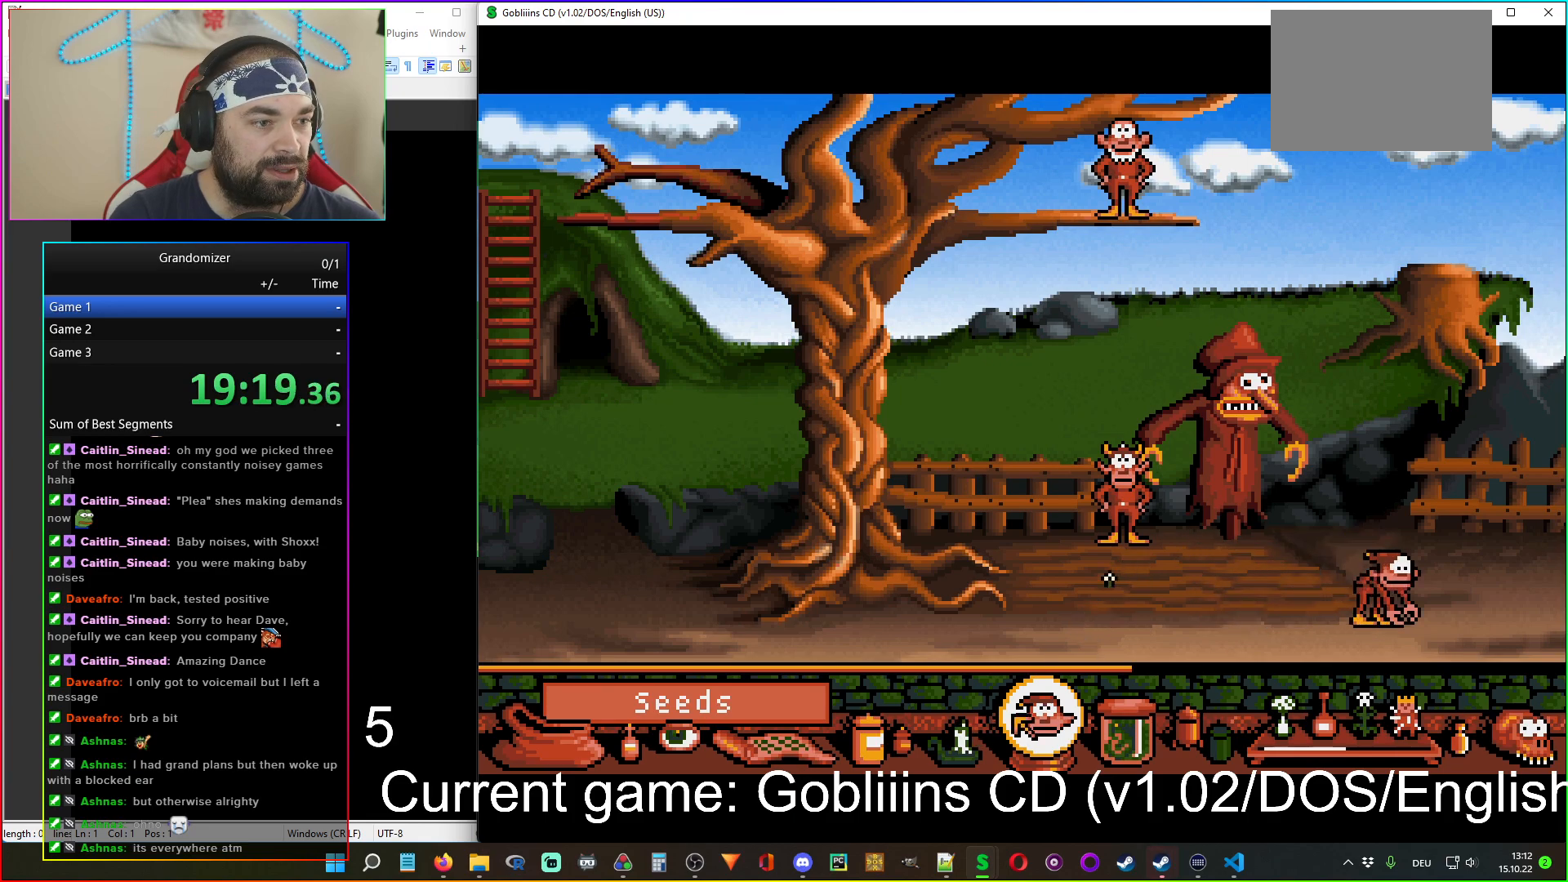
{"keys": [], "mouse": [], "events": [[333, "mouse_left", "down"], [417, "mouse_left", "up"]]}
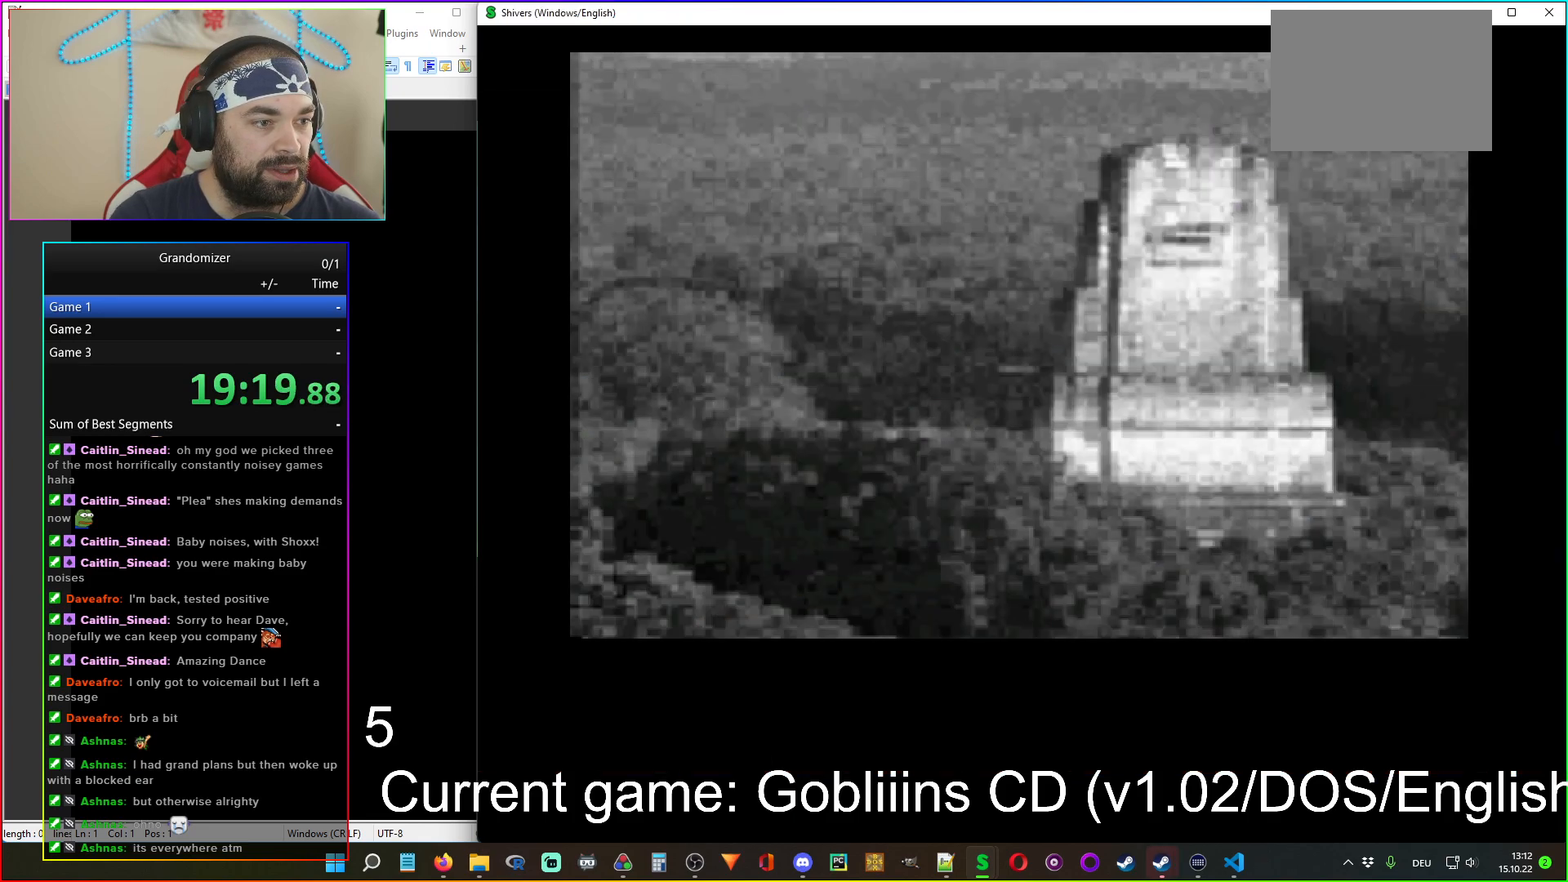
{"keys": [], "mouse": [], "events": []}
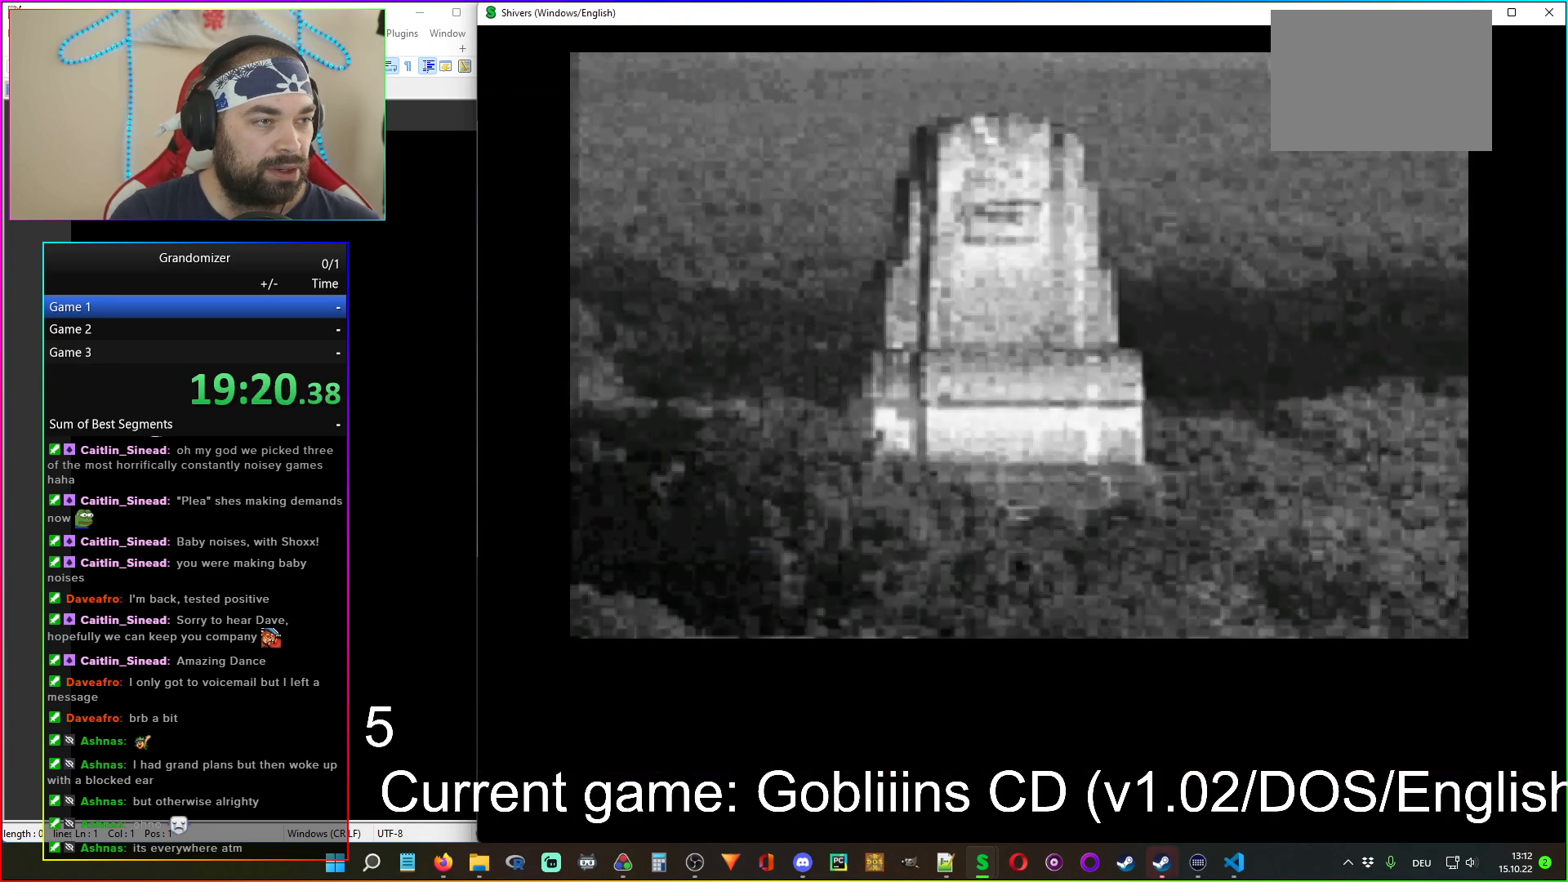
{"keys": [], "mouse": [], "events": []}